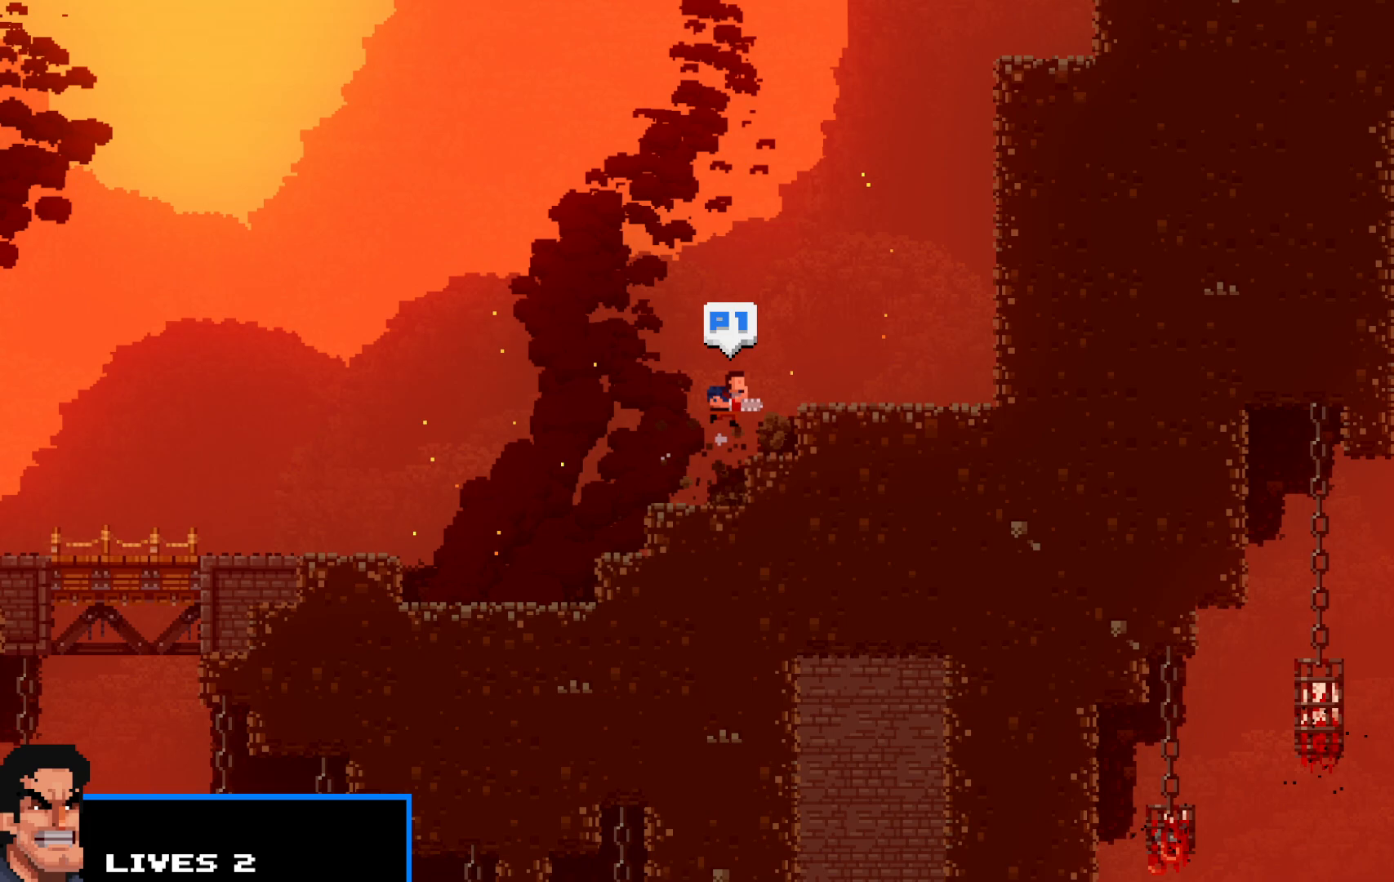
Gameplay with keyboard; each line is a JSON object with the keys held at the frame after it. "events" lists presses ("down") and releases ("up") of "c", "d", "down", "e", "escape", "f", "left", "q", "r", "right", "s", "shift", "up", "v", "w", "x" and "z" between this image and that frame as [ms after this image, input, new state], when the widget could be followed in between. No other keys are recorded. Mouse input is not recorded.
{"keys": ["right", "shift", "up"], "events": [[17, "up", "up"], [117, "up", "down"], [383, "up", "up"], [433, "up", "down"]]}
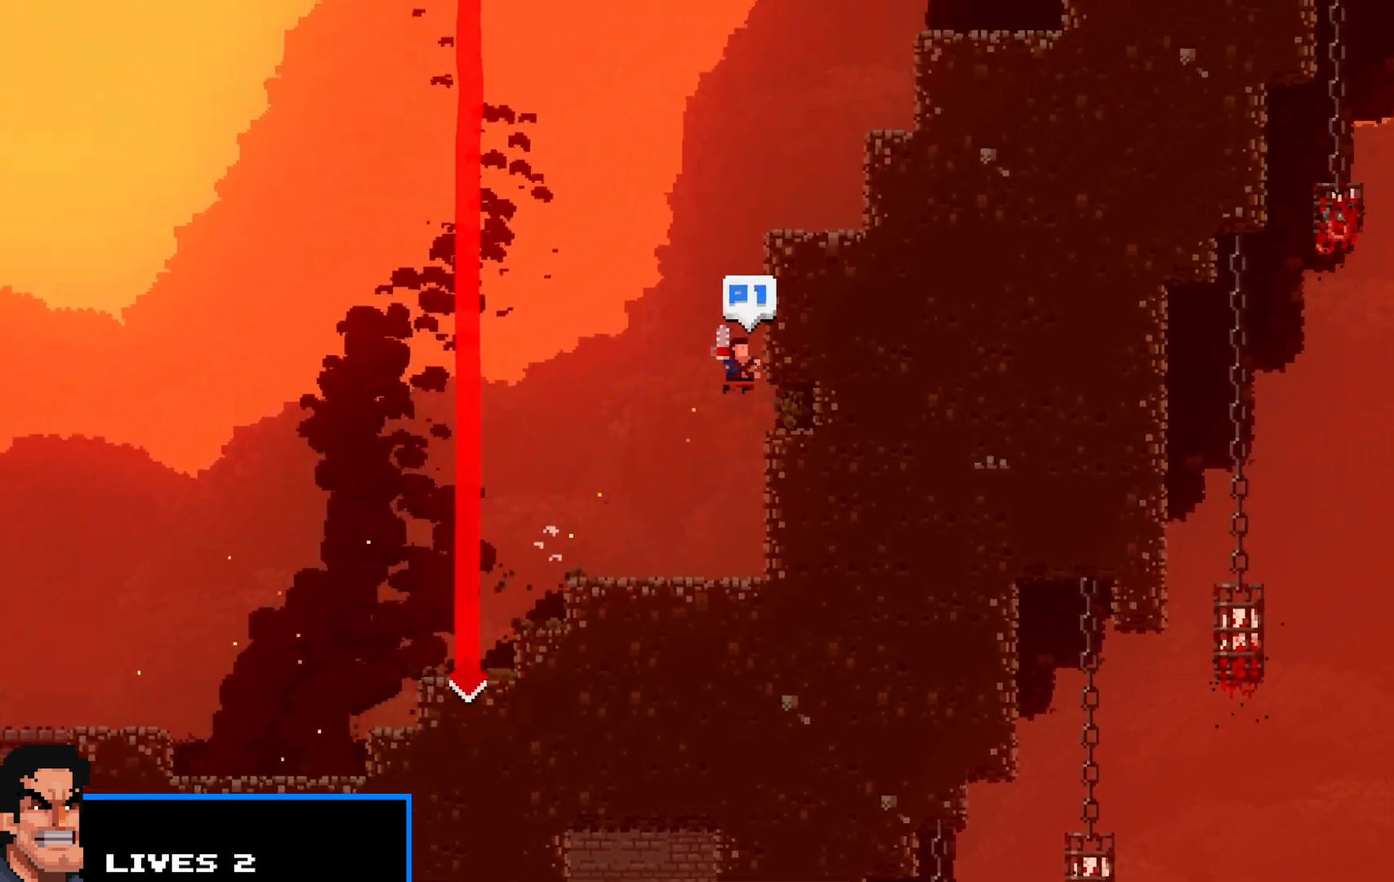
{"keys": ["right", "shift"], "events": [[83, "up", "up"], [117, "up", "down"], [267, "up", "up"], [300, "up", "down"], [500, "up", "up"]]}
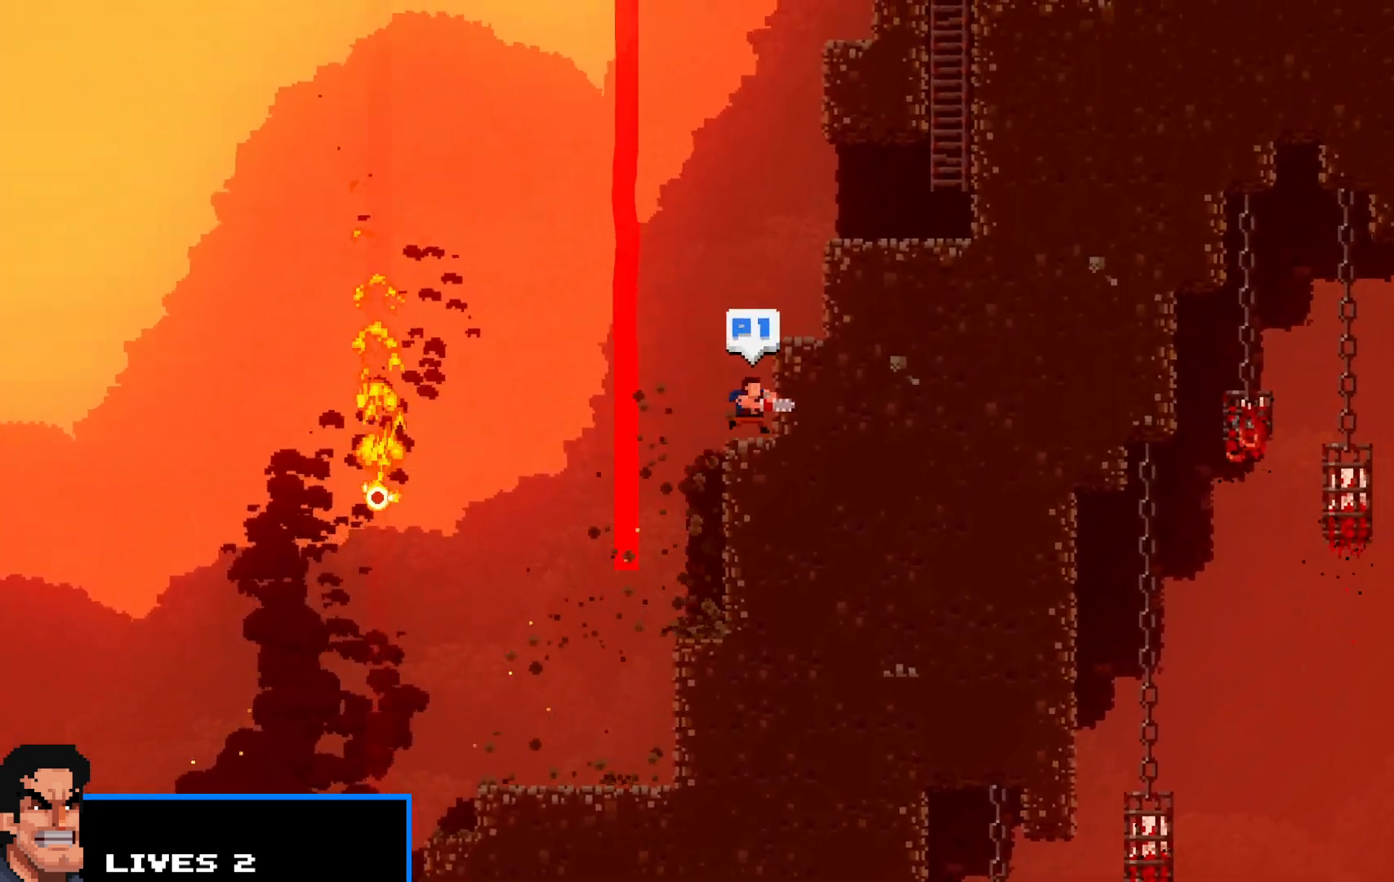
{"keys": ["right", "shift"], "events": [[33, "up", "down"], [183, "up", "up"], [267, "up", "down"], [417, "up", "up"]]}
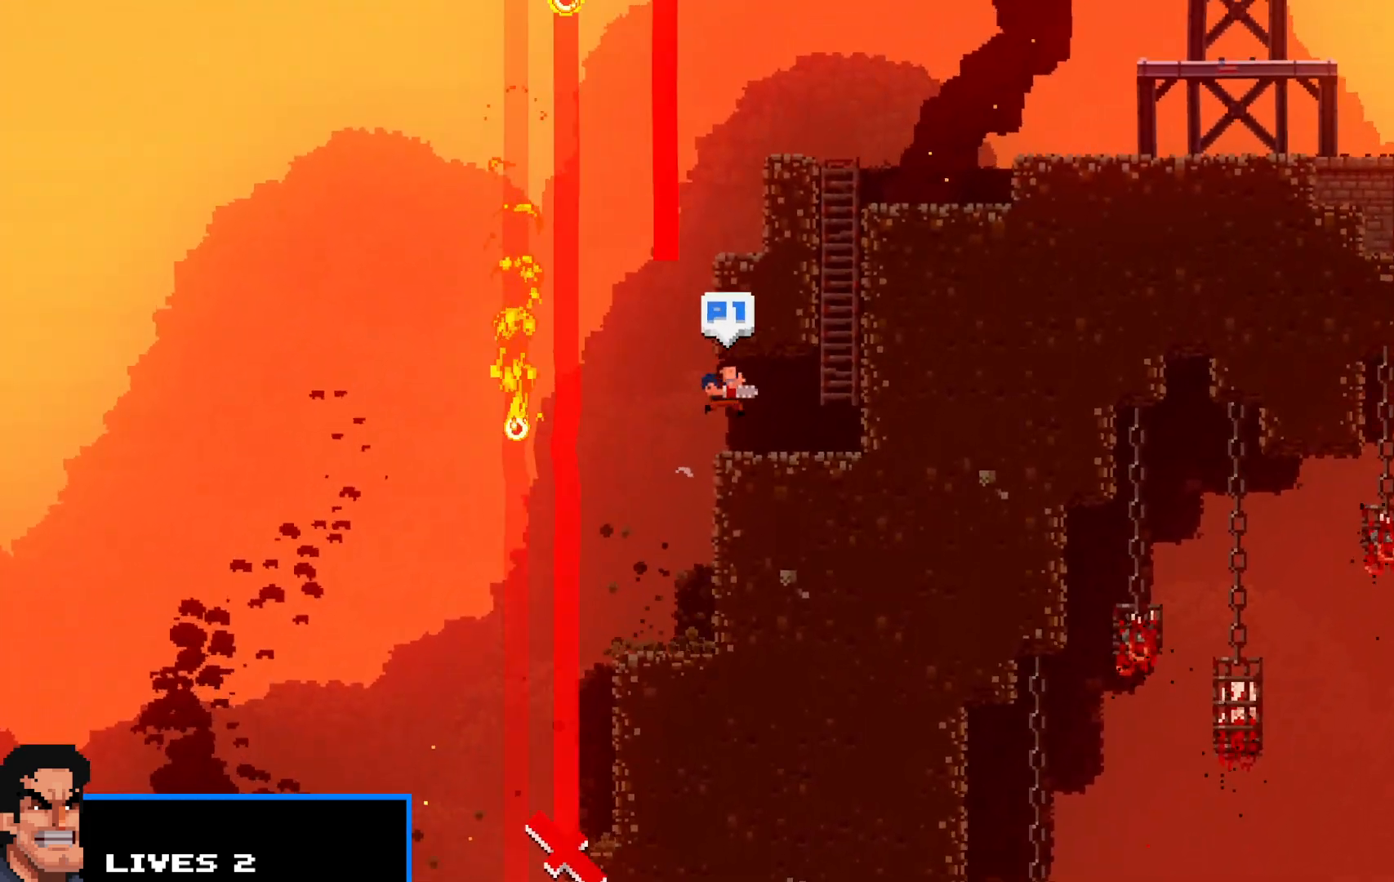
{"keys": ["right", "shift", "up"], "events": [[67, "up", "down"], [250, "right", "up"], [483, "right", "down"]]}
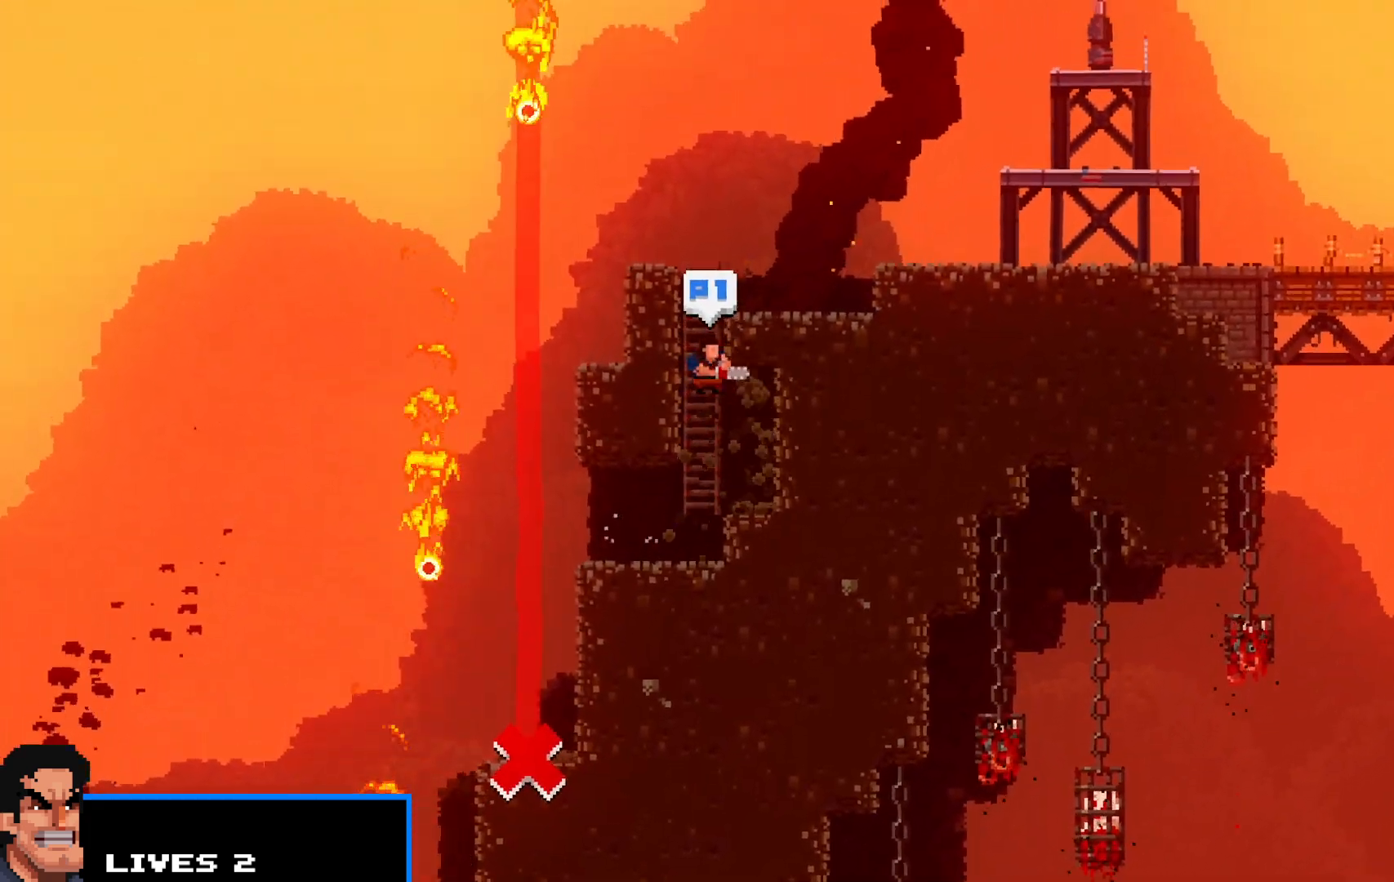
{"keys": ["right", "shift"], "events": [[500, "up", "up"]]}
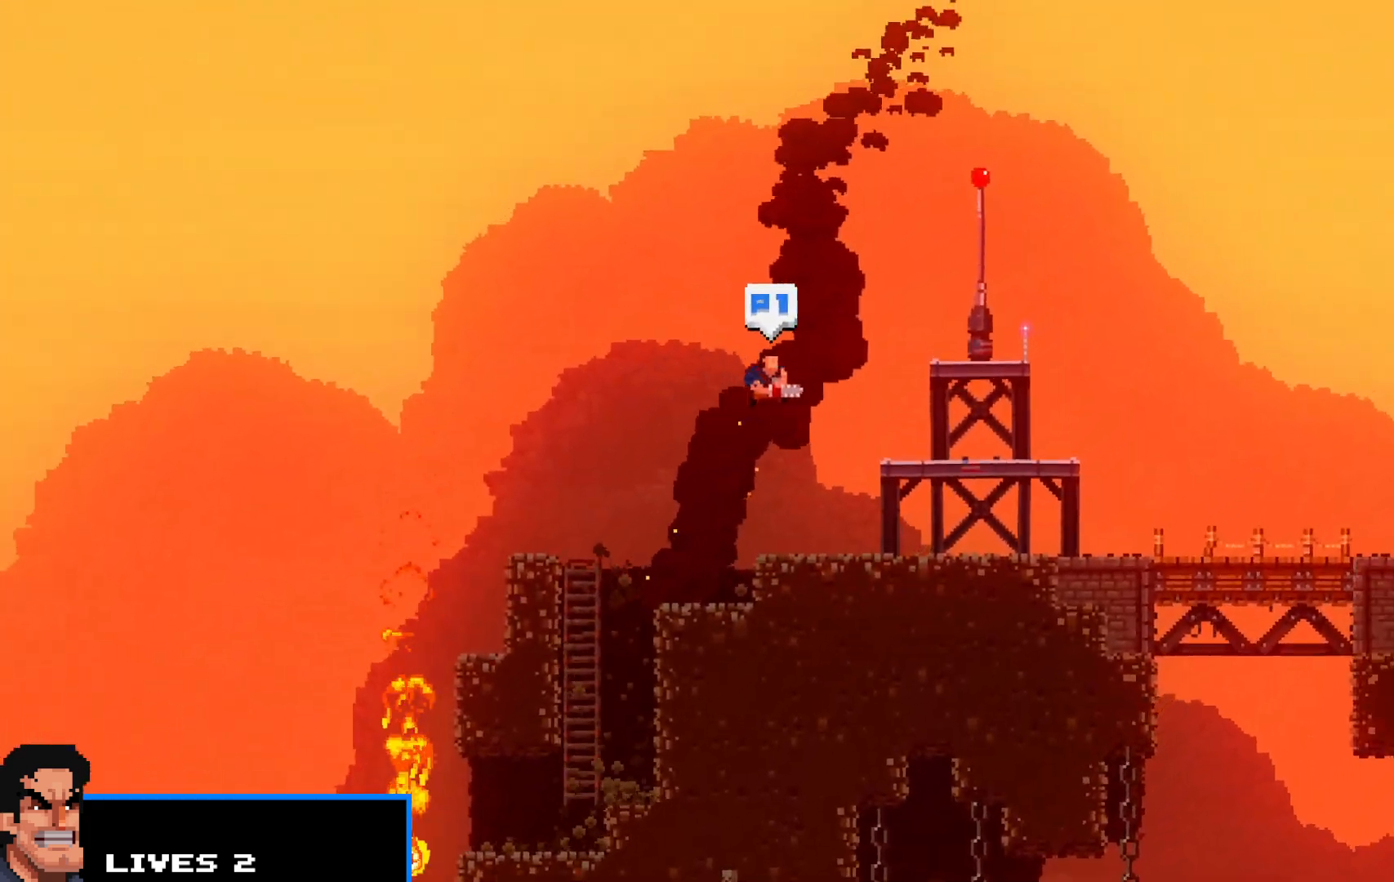
{"keys": ["right", "shift"], "events": []}
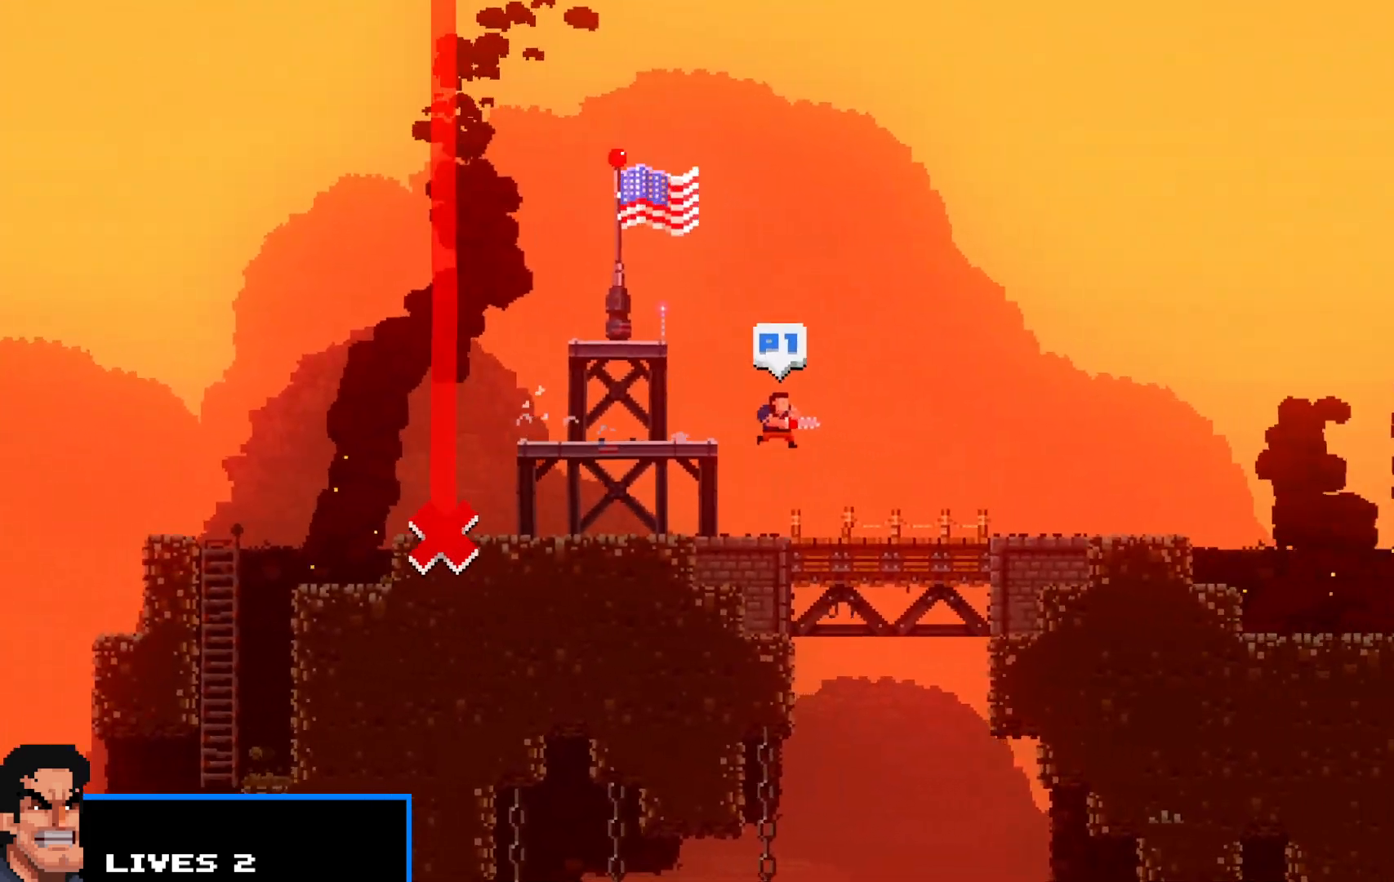
{"keys": ["right", "shift", "up"], "events": [[433, "up", "down"]]}
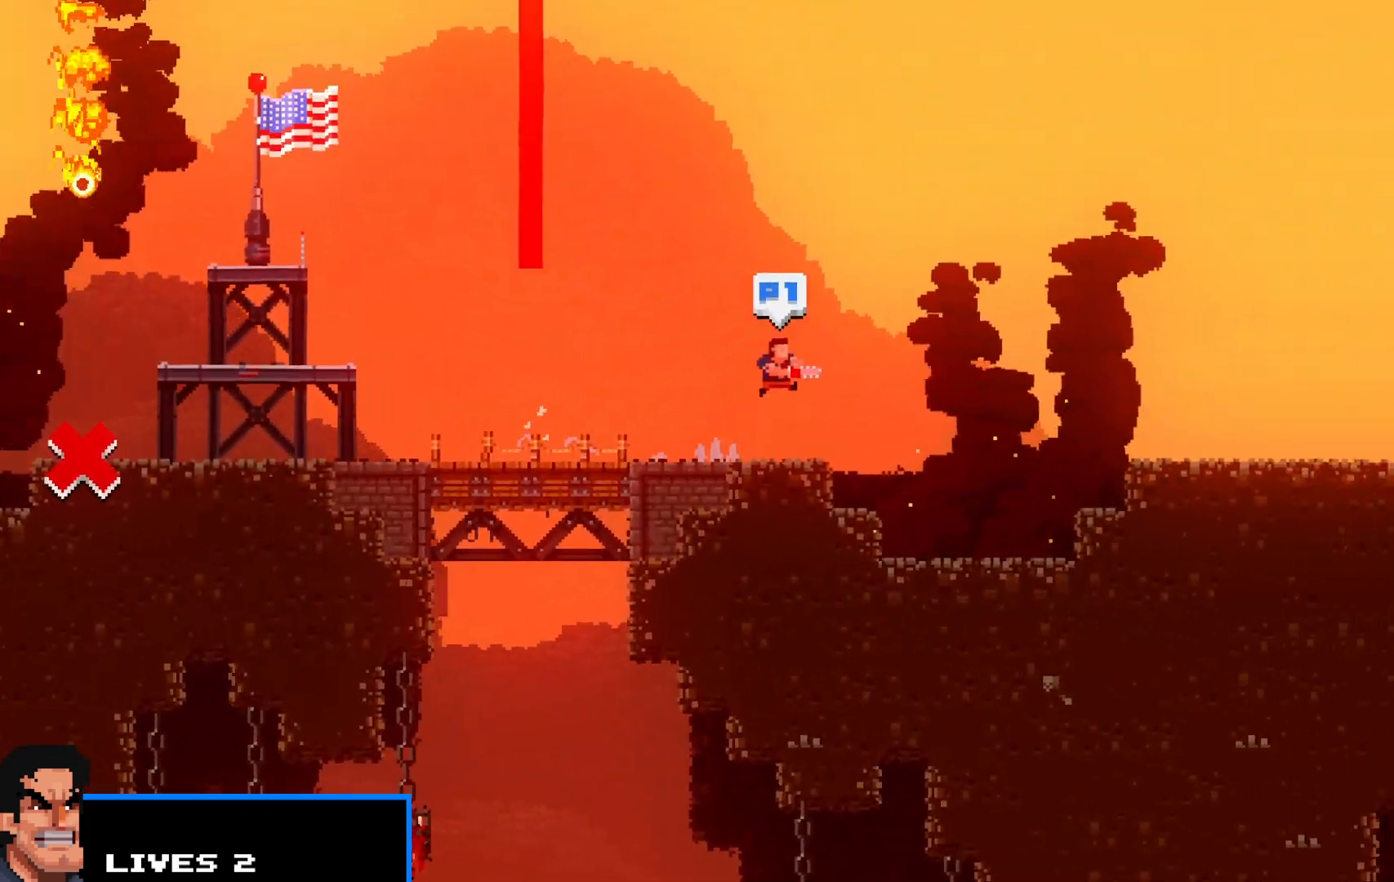
{"keys": ["right", "shift", "up"], "events": []}
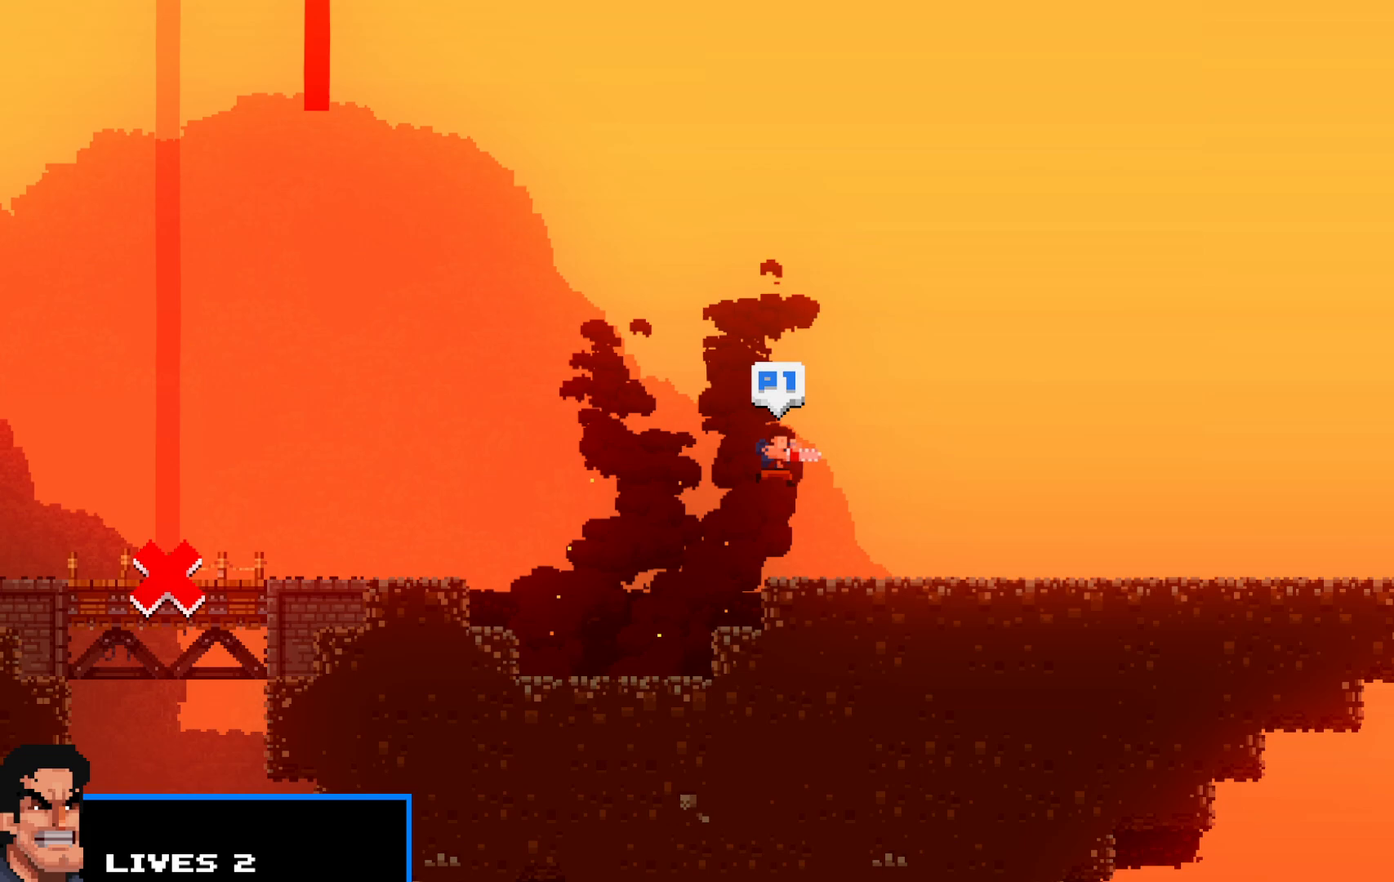
{"keys": ["right", "shift", "up", "z"], "events": [[100, "up", "up"], [183, "up", "down"], [183, "z", "down"]]}
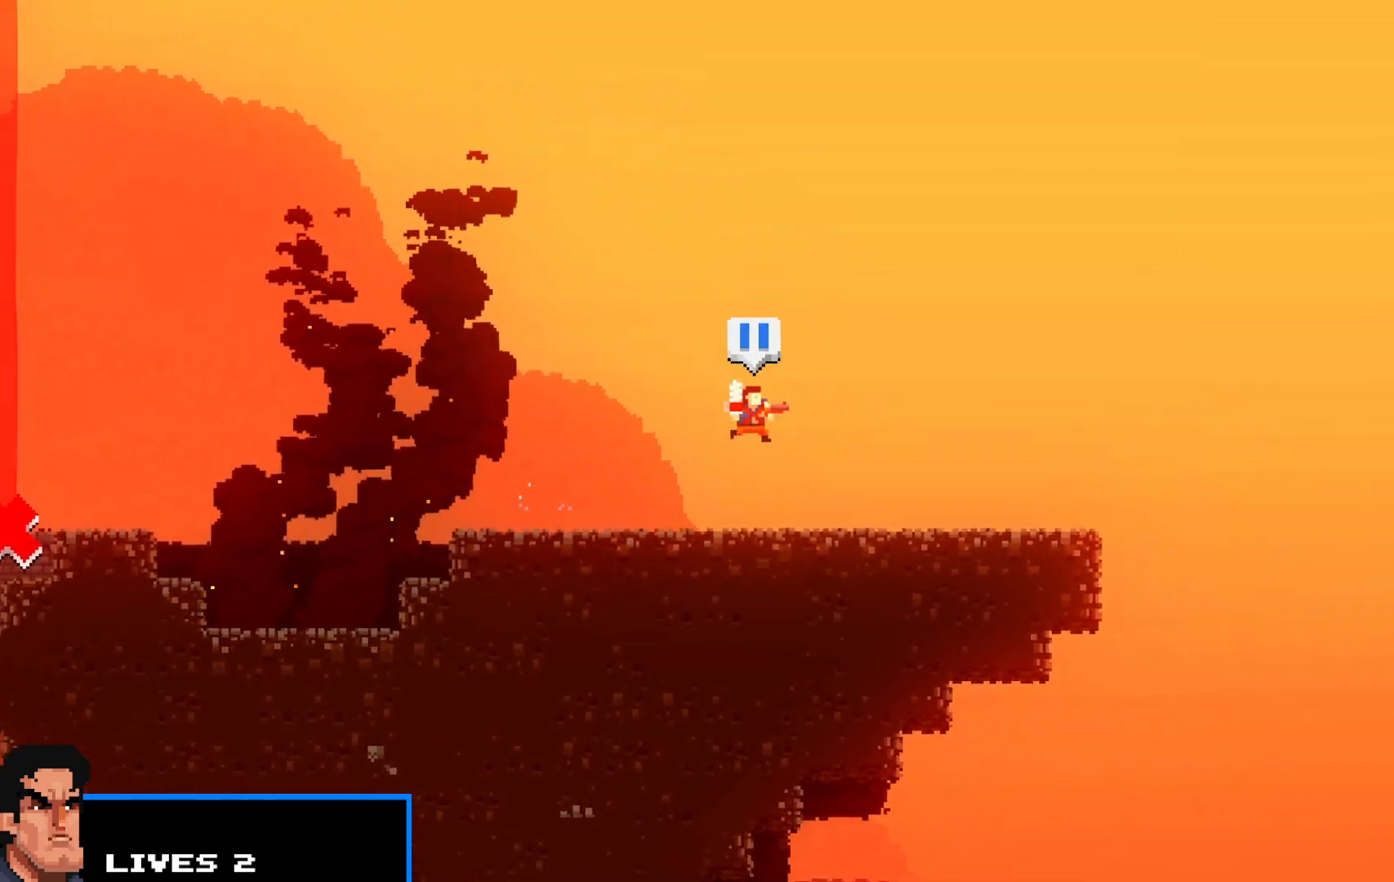
{"keys": ["right", "shift", "up", "z"], "events": []}
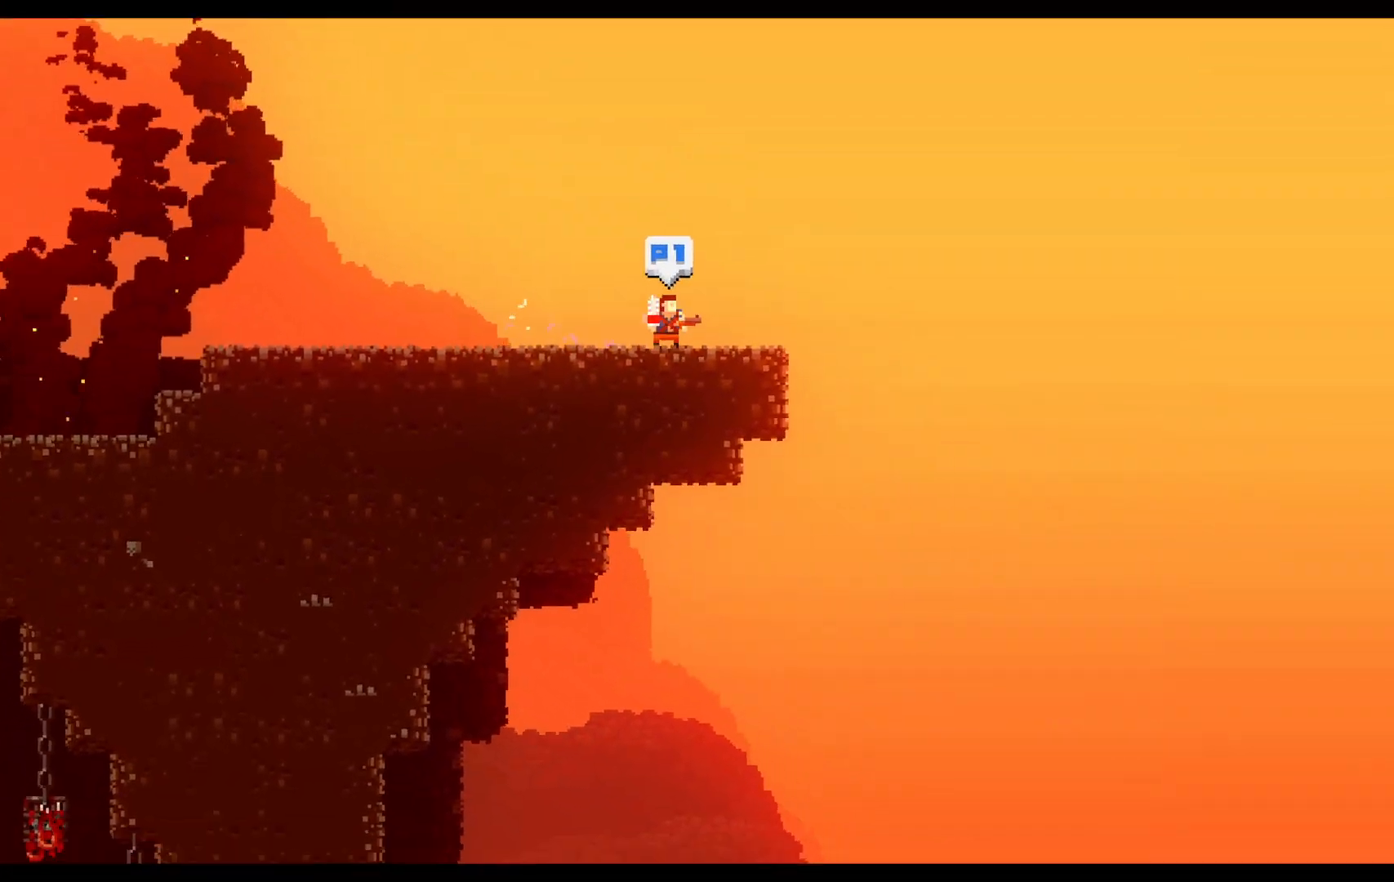
{"keys": ["right", "shift", "up", "z"], "events": []}
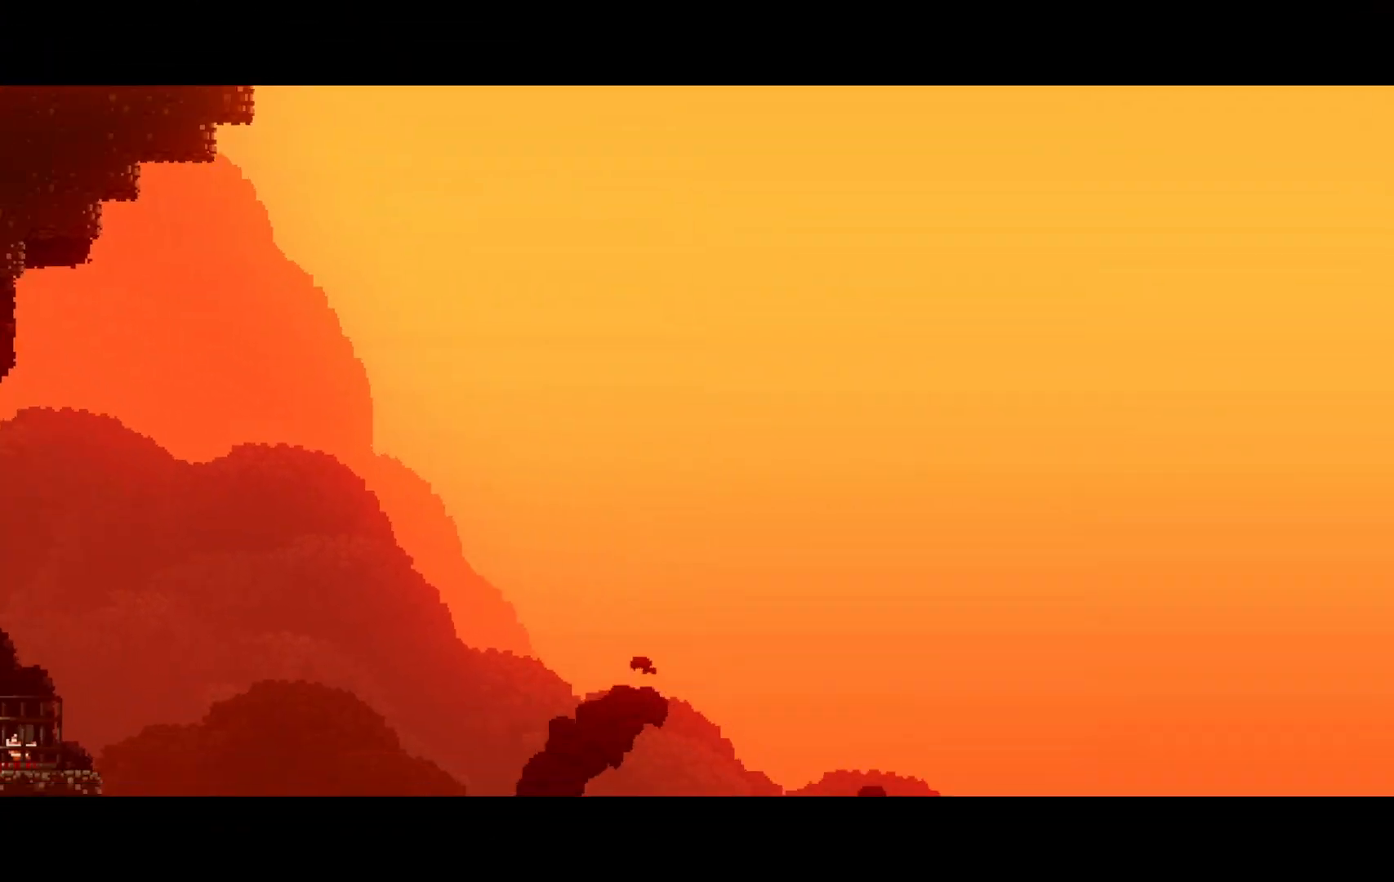
{"keys": ["right", "shift", "up", "z"], "events": []}
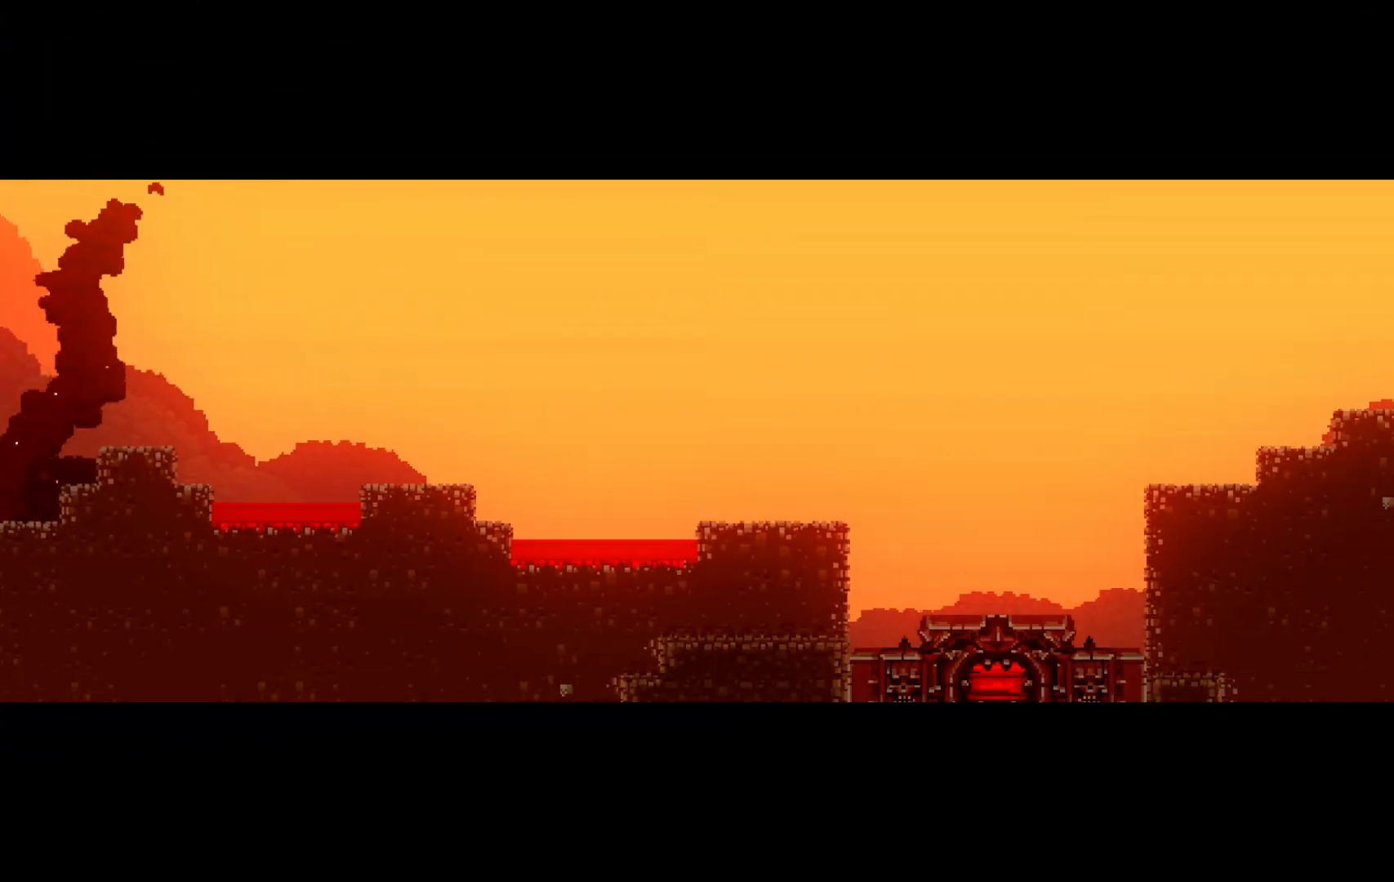
{"keys": ["right", "shift", "up", "z"], "events": []}
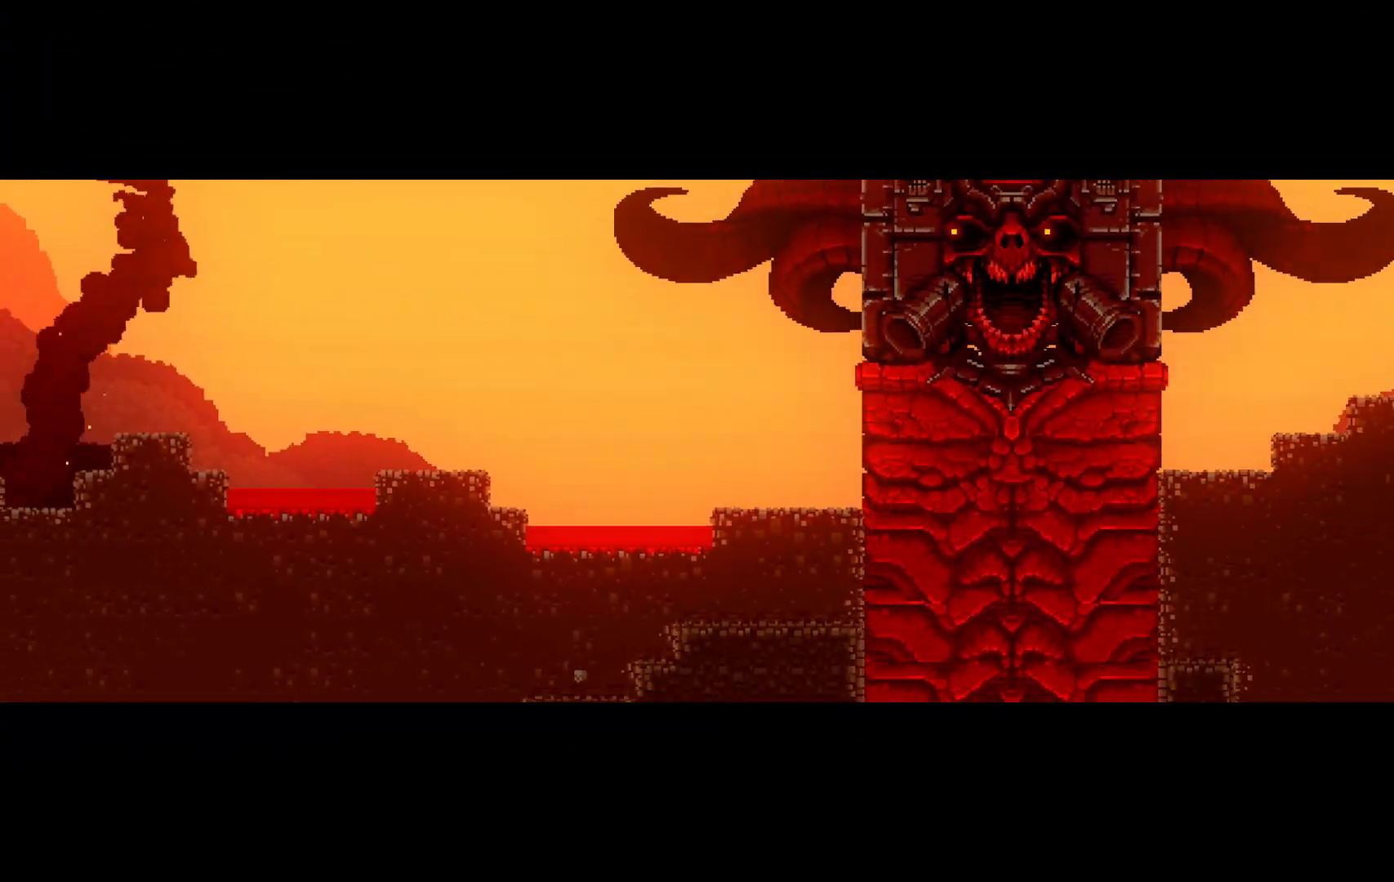
{"keys": ["right", "shift", "up", "z"], "events": []}
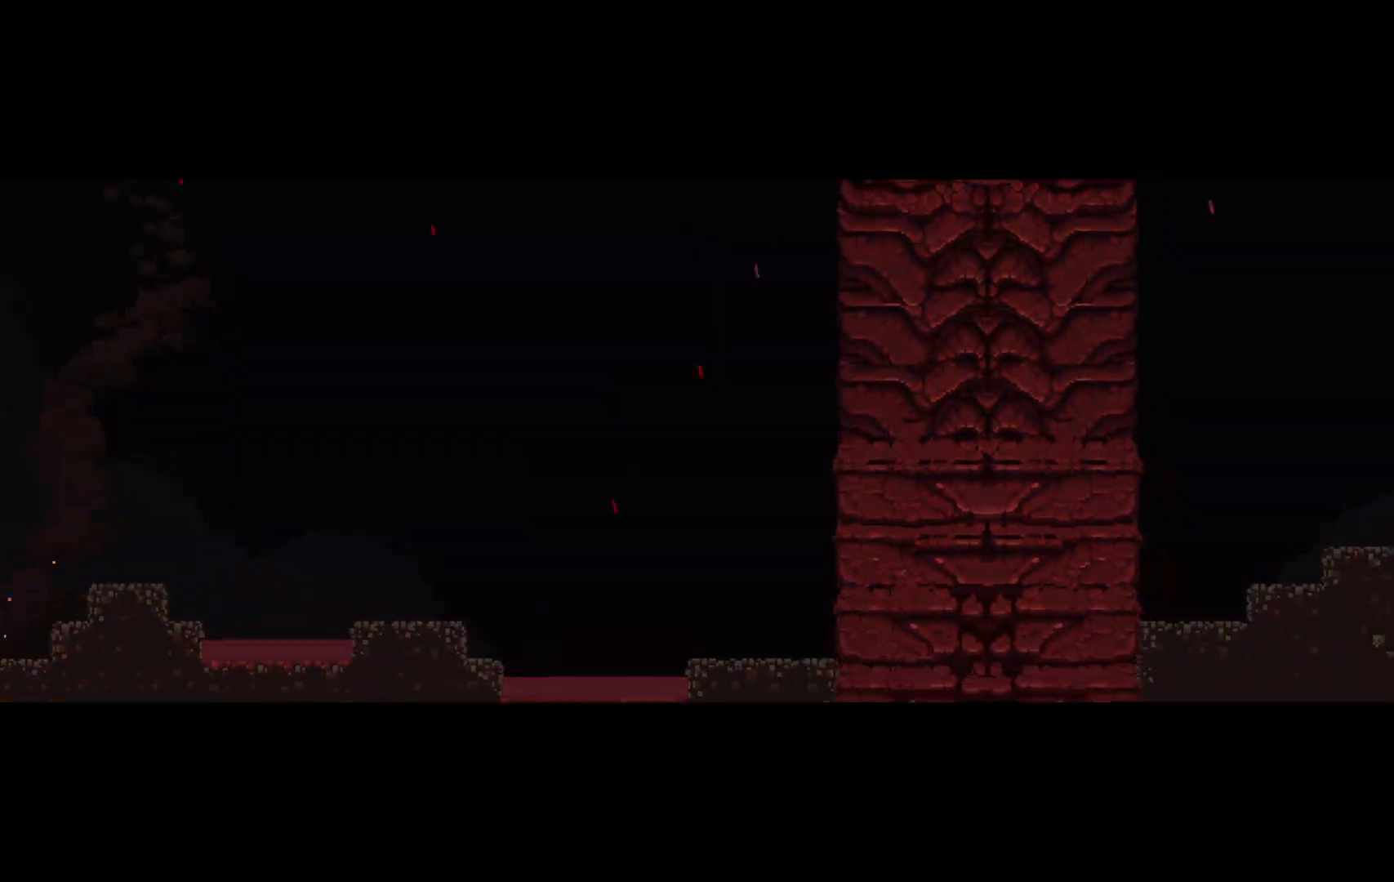
{"keys": ["right", "shift", "up", "z"], "events": []}
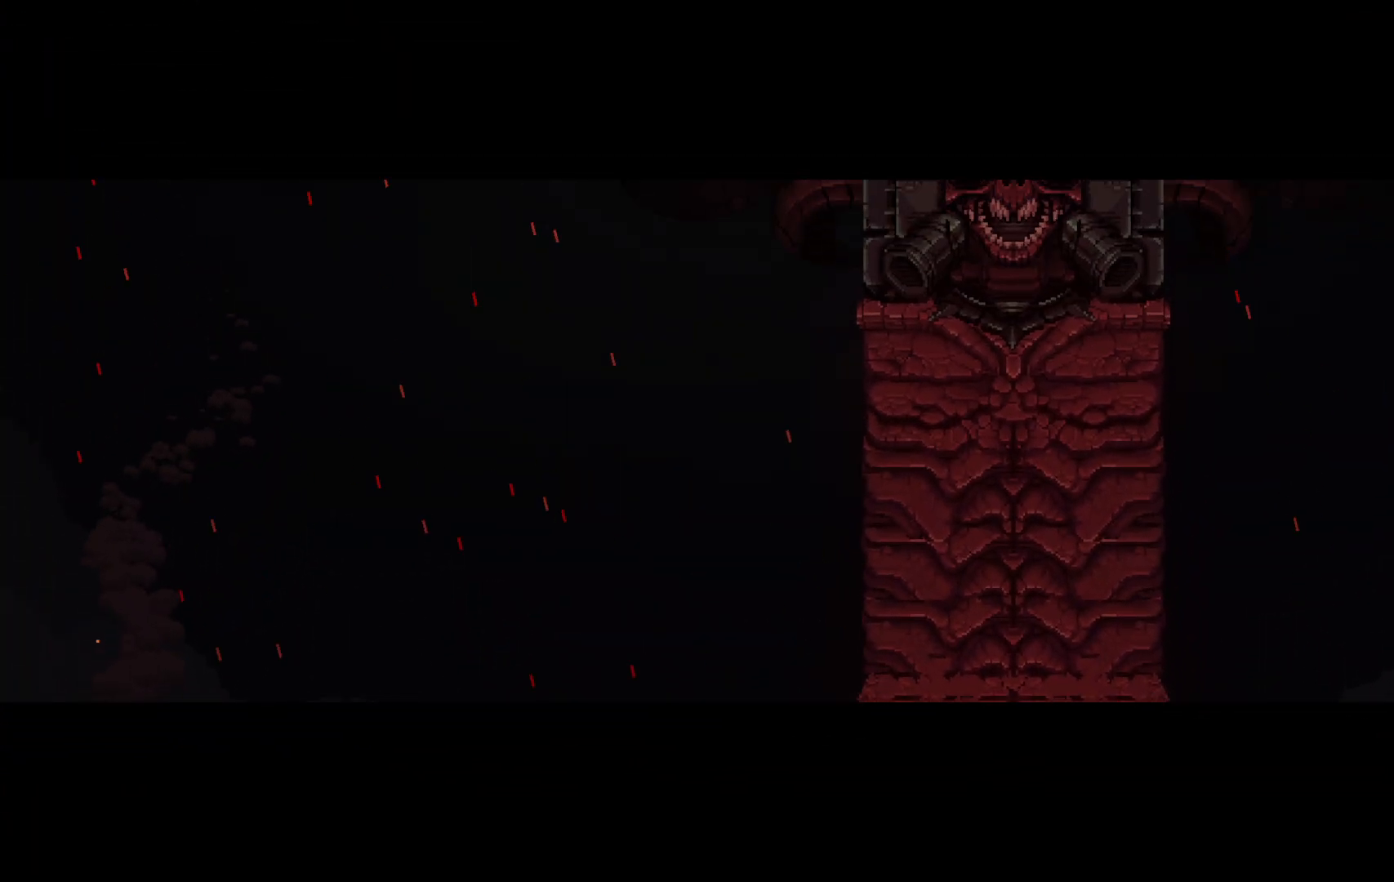
{"keys": ["right", "shift"], "events": [[483, "up", "up"], [483, "z", "up"]]}
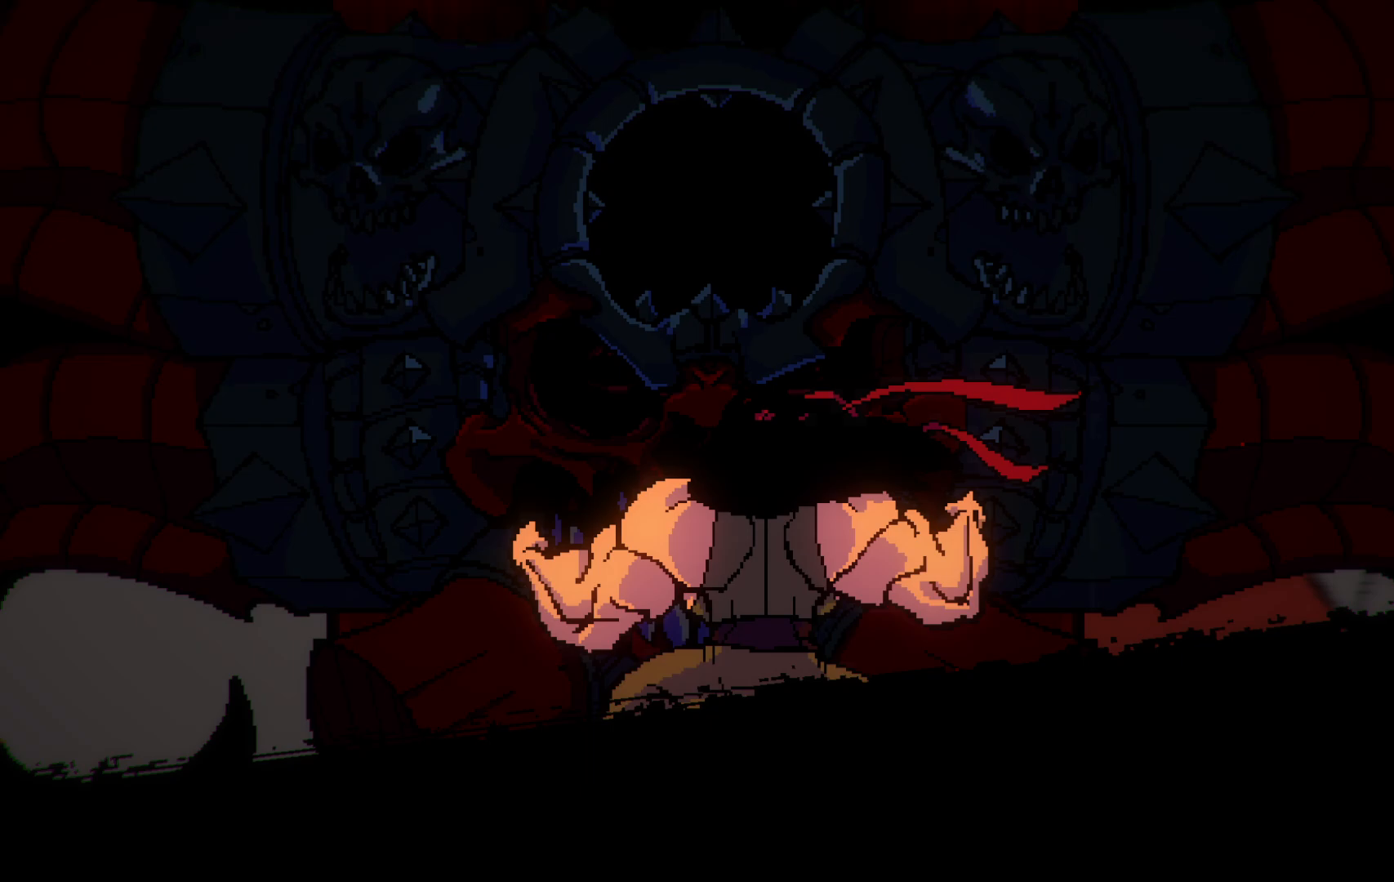
{"keys": ["right", "shift"], "events": [[33, "z", "down"], [83, "up", "down"], [83, "z", "up"], [167, "up", "up"], [167, "z", "down"], [217, "z", "up"], [250, "up", "down"], [300, "z", "down"], [350, "up", "up"], [400, "up", "down"], [400, "z", "up"], [450, "z", "down"], [500, "up", "up"], [500, "z", "up"]]}
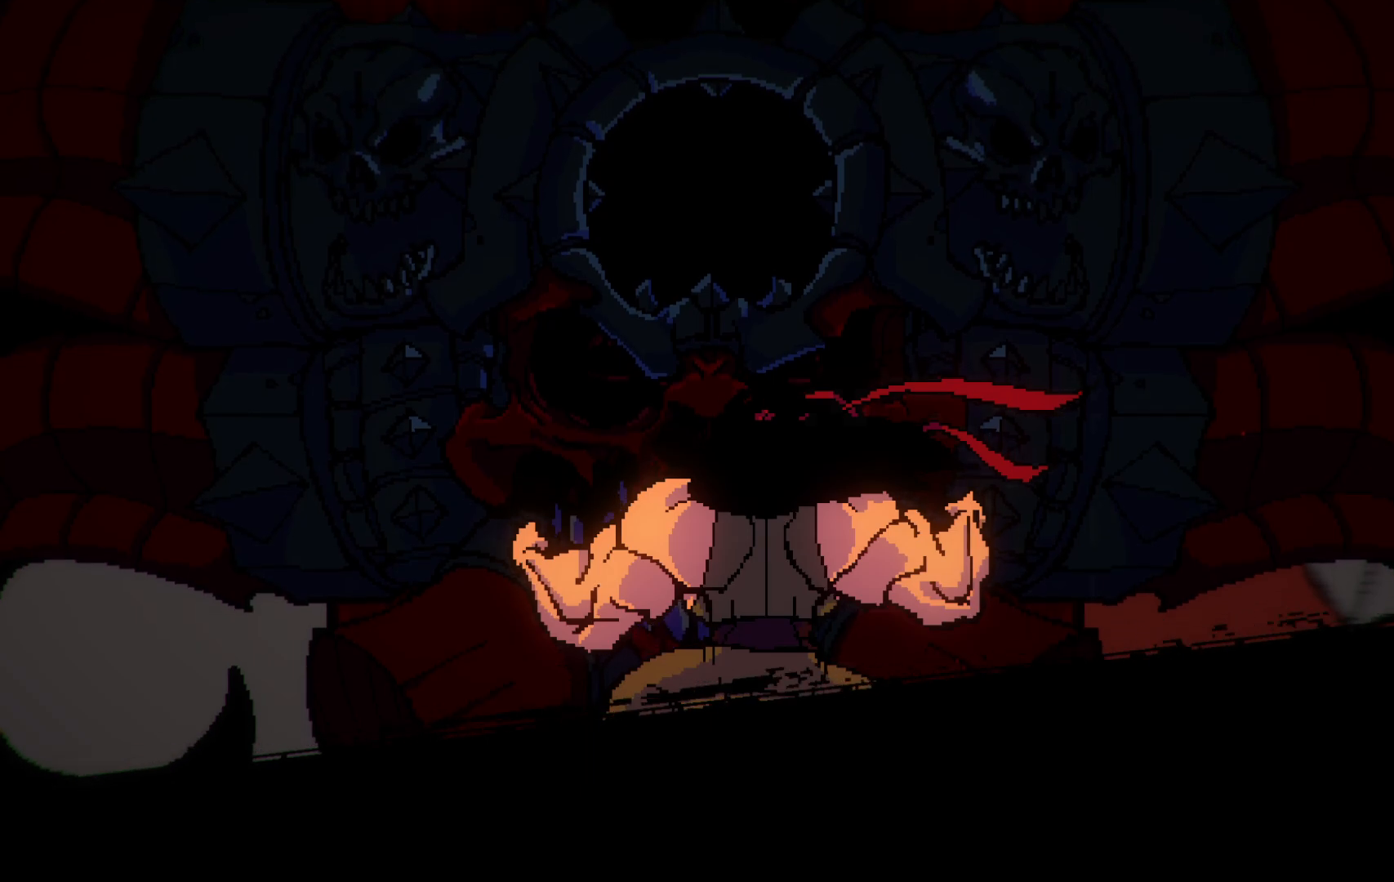
{"keys": ["right", "shift", "up", "z"], "events": [[33, "up", "down"], [83, "z", "down"], [133, "up", "up"], [133, "z", "up"], [233, "up", "down"], [233, "z", "down"]]}
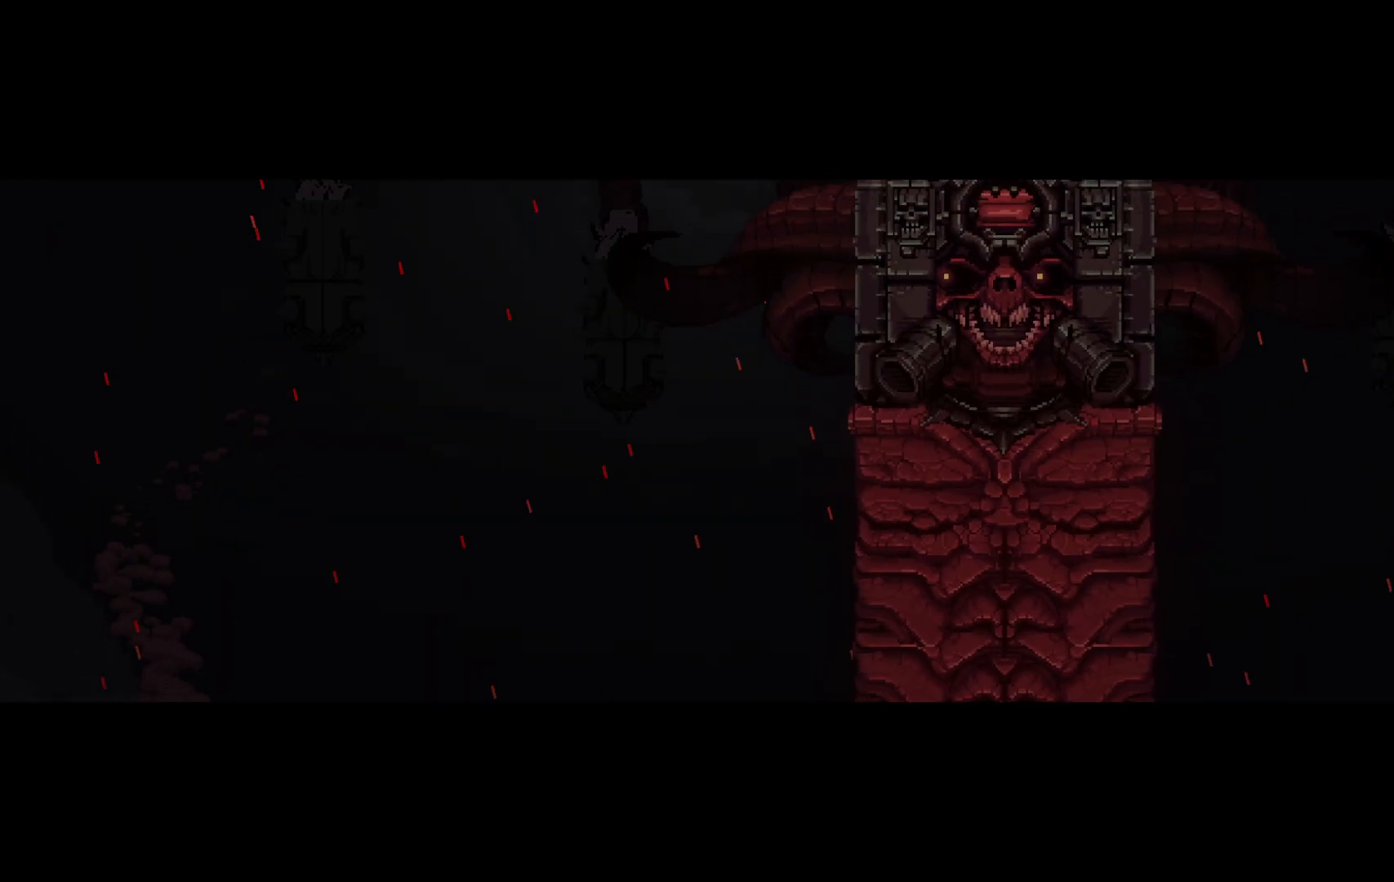
{"keys": ["right", "shift", "up", "z"], "events": []}
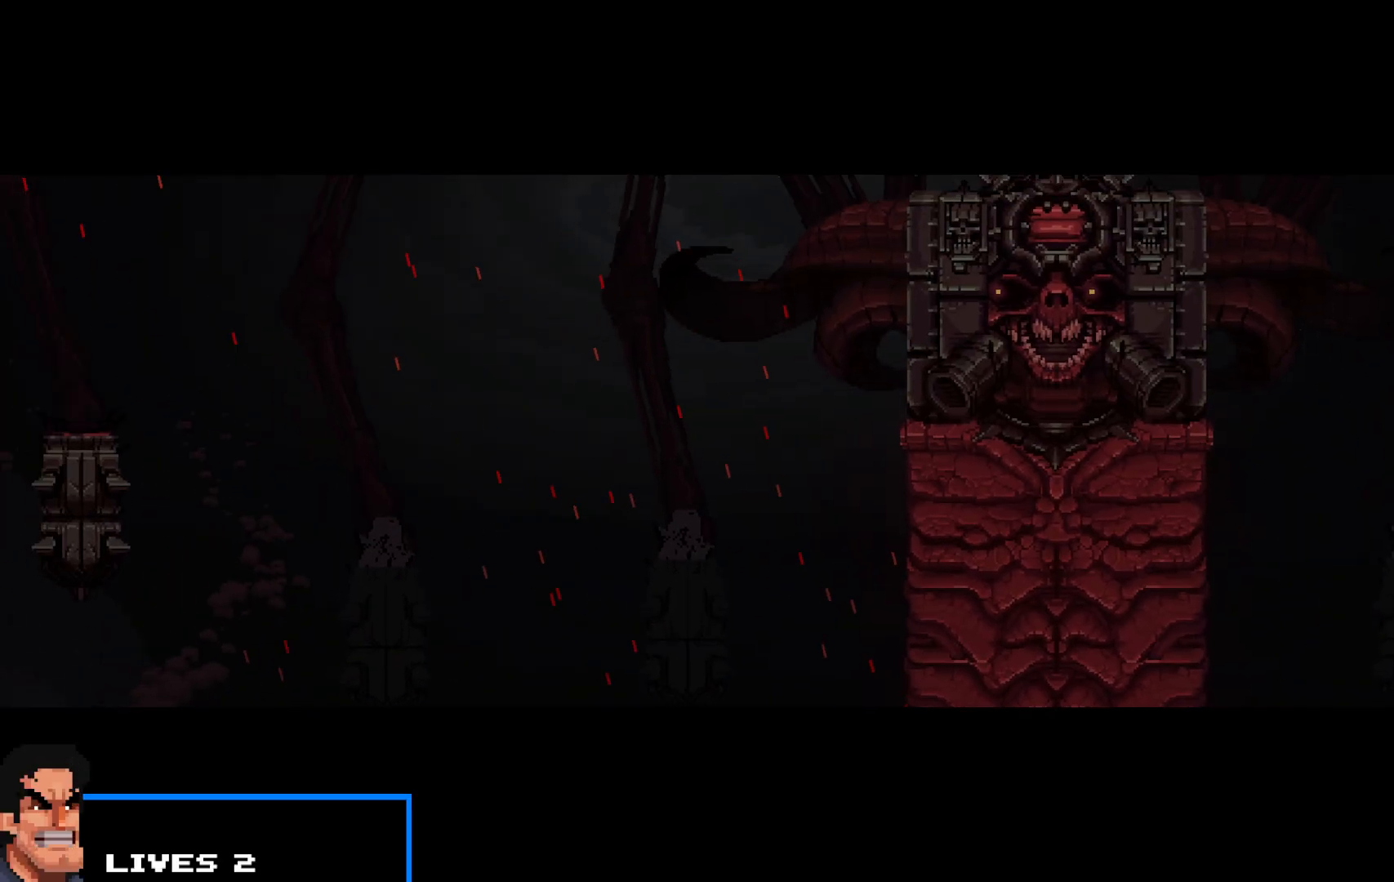
{"keys": ["right", "shift", "up"], "events": [[400, "z", "up"]]}
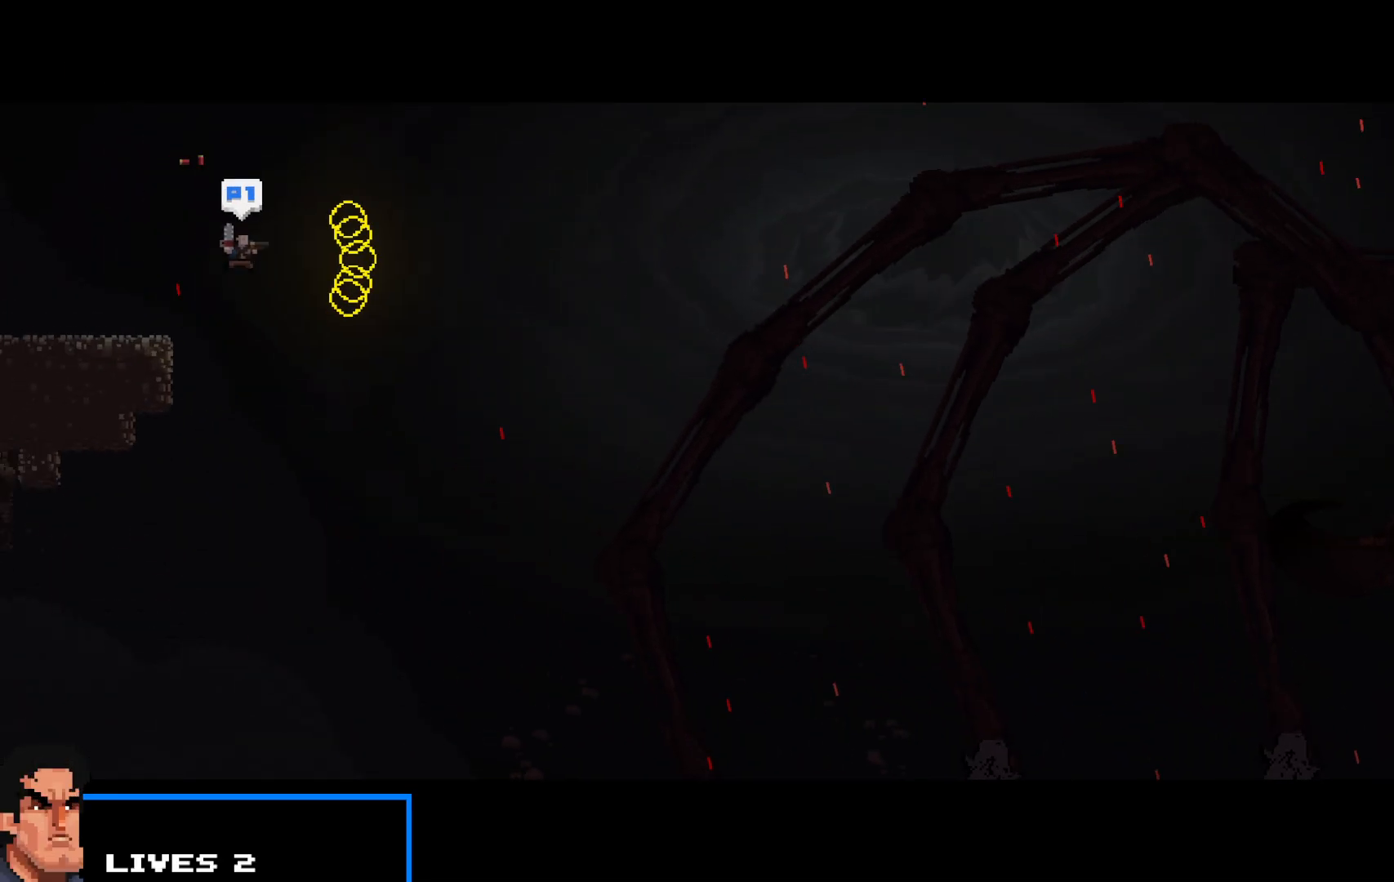
{"keys": ["right", "shift"], "events": [[83, "up", "up"]]}
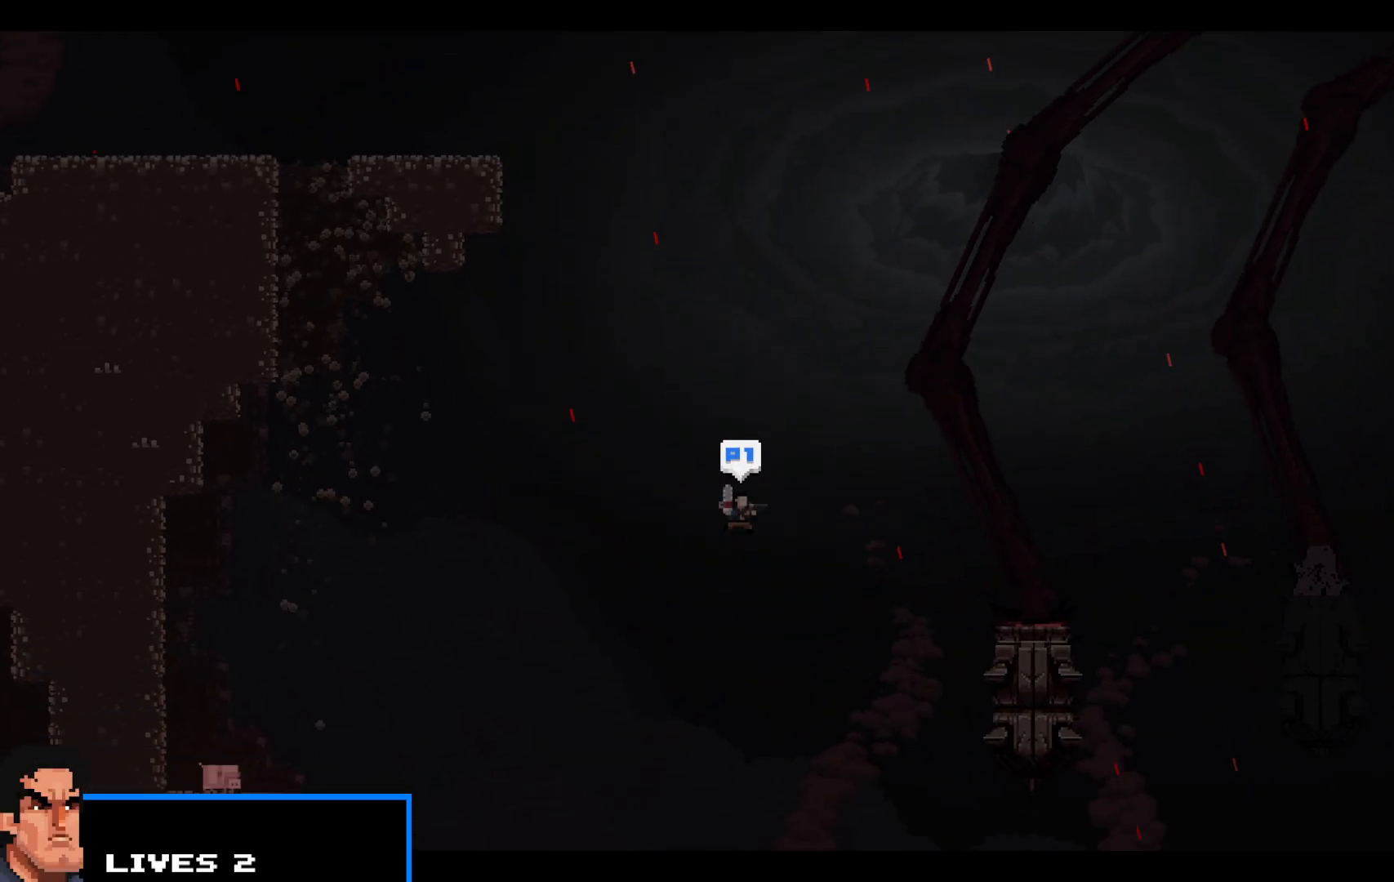
{"keys": ["right", "shift", "up"], "events": [[483, "up", "down"]]}
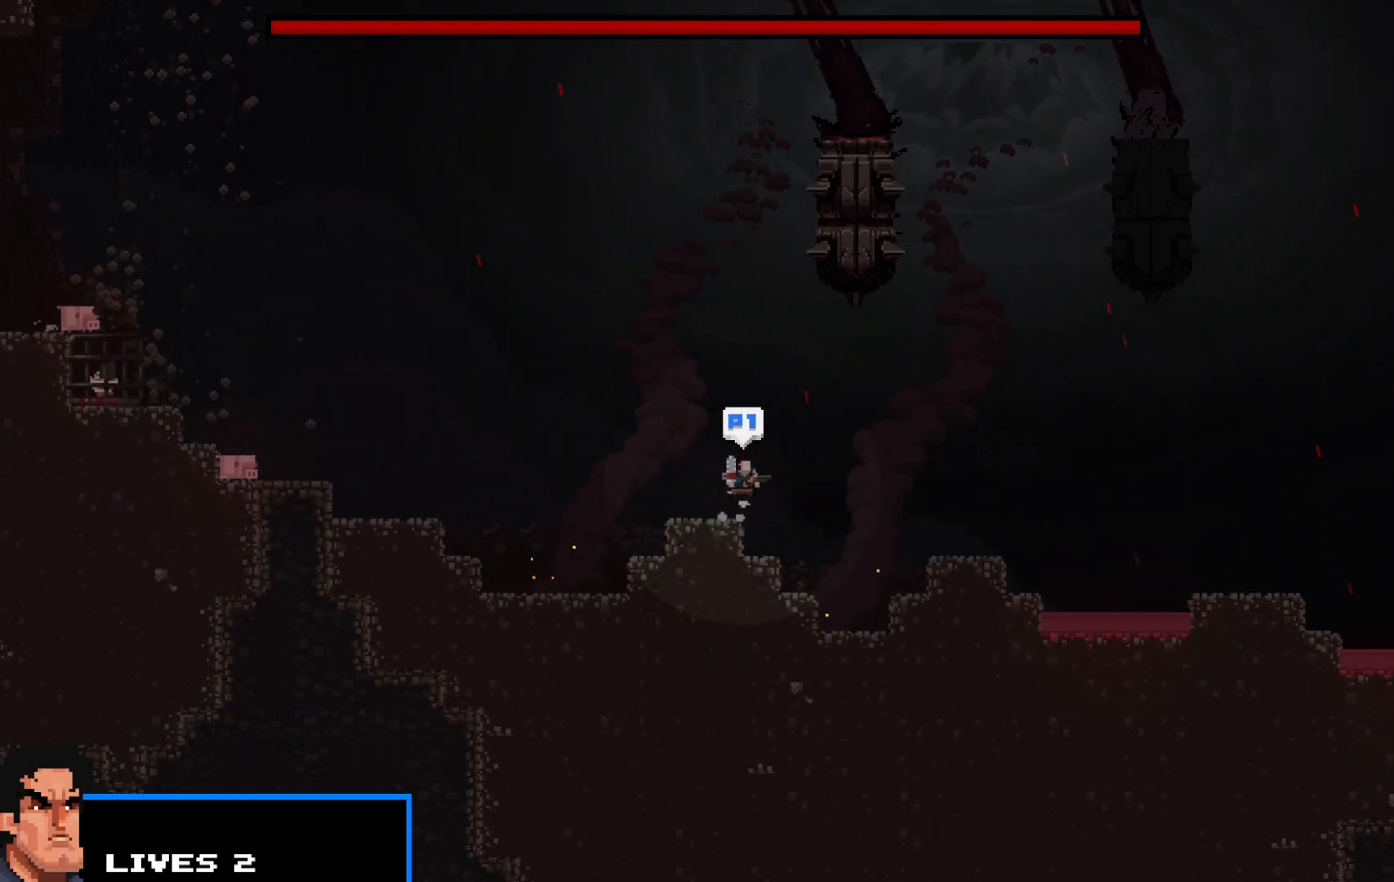
{"keys": ["right", "shift"], "events": [[450, "up", "up"]]}
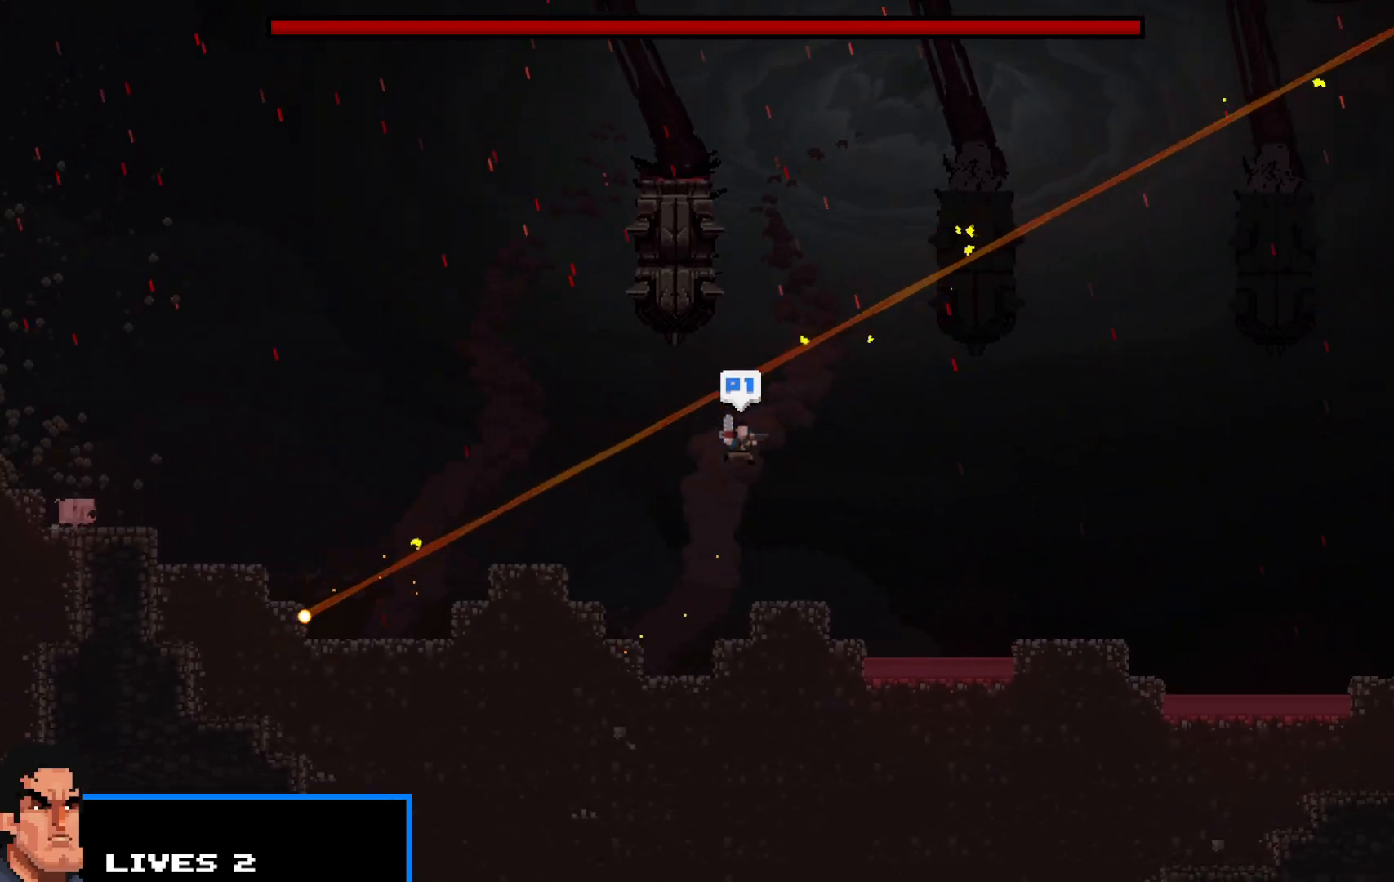
{"keys": ["right", "shift", "up"], "events": [[183, "up", "down"]]}
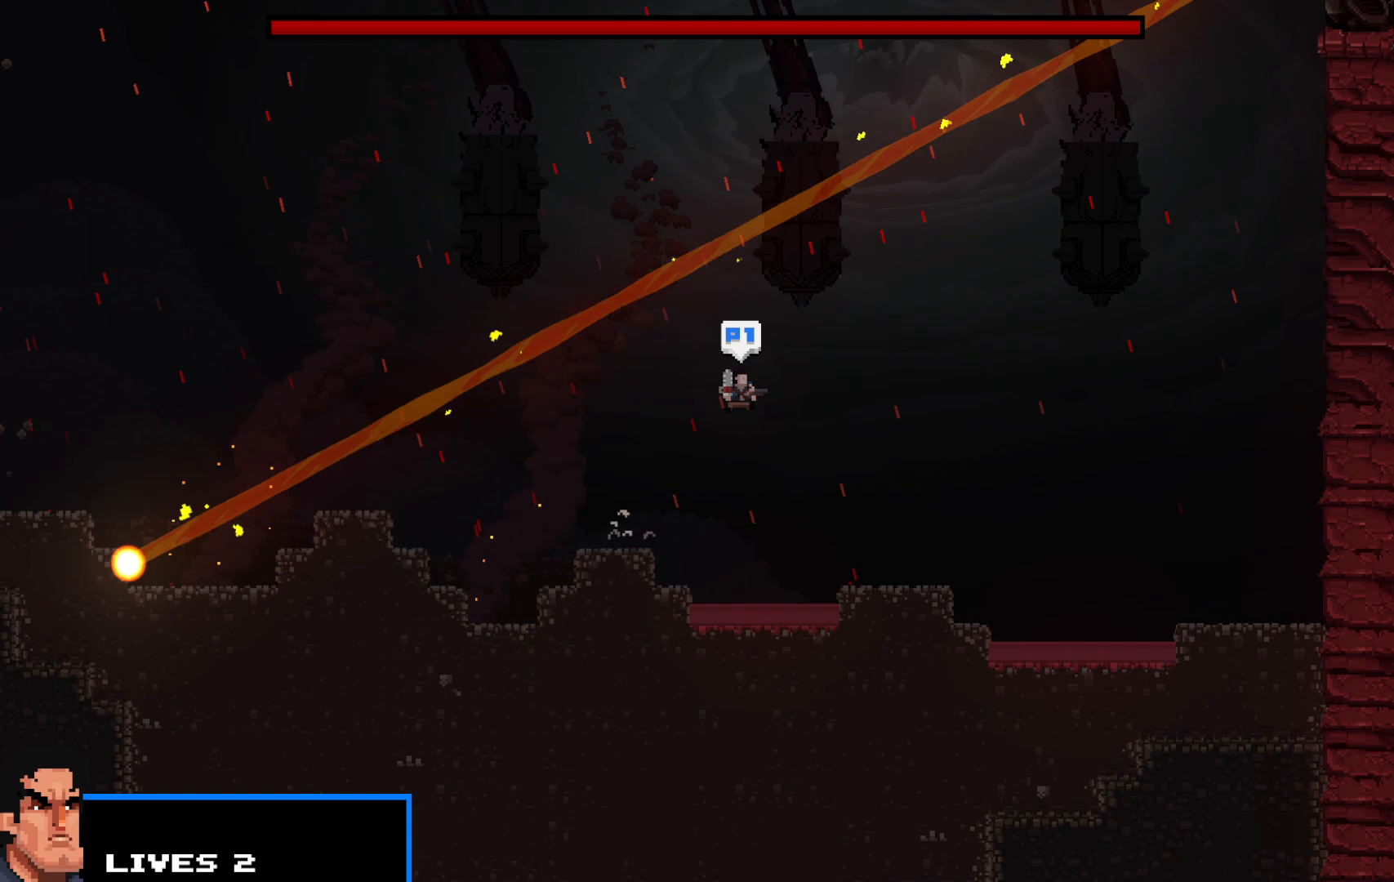
{"keys": ["right", "shift"], "events": [[250, "up", "up"]]}
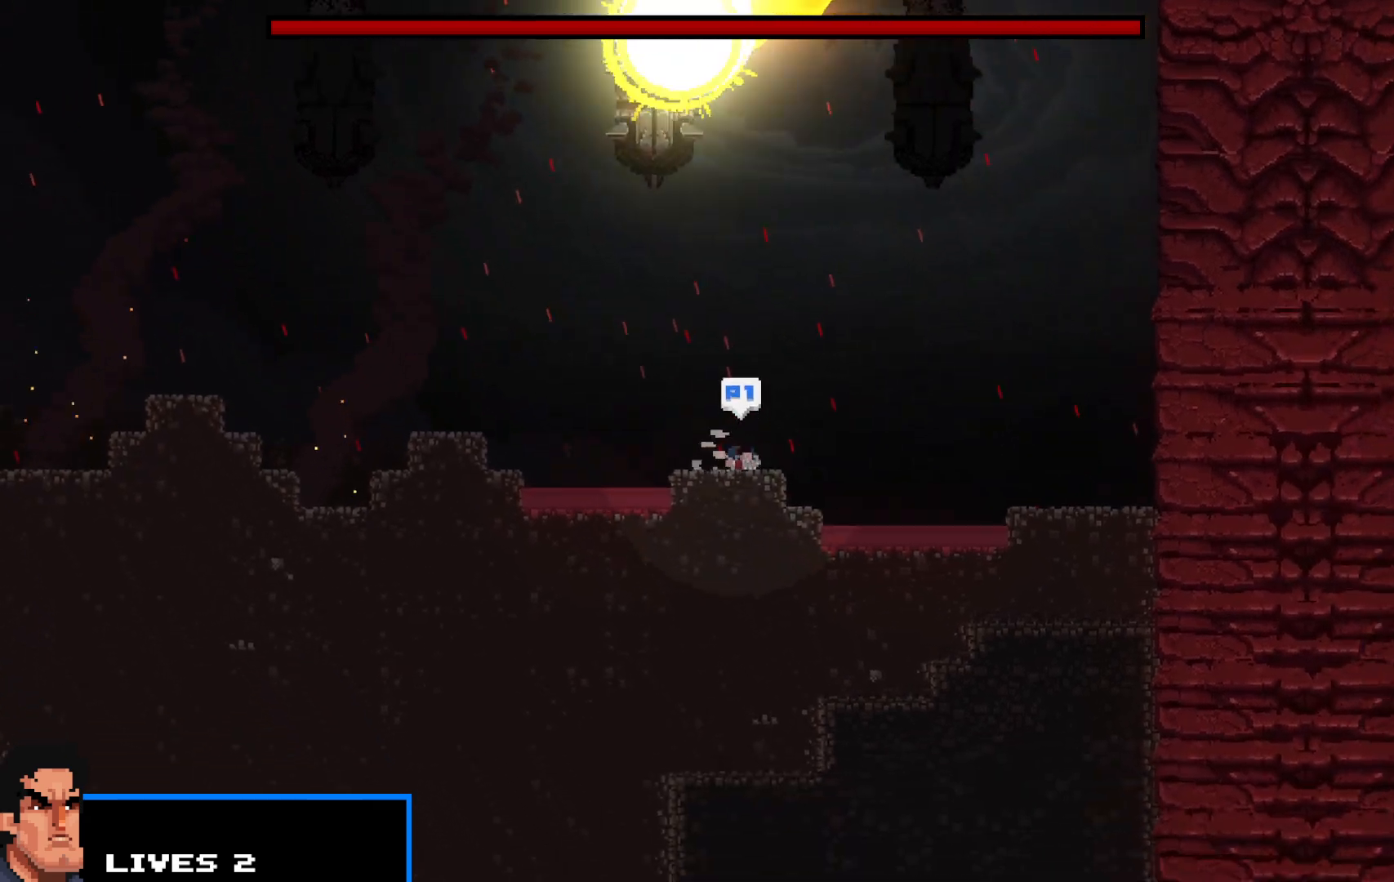
{"keys": ["right", "shift", "up"], "events": [[67, "up", "down"]]}
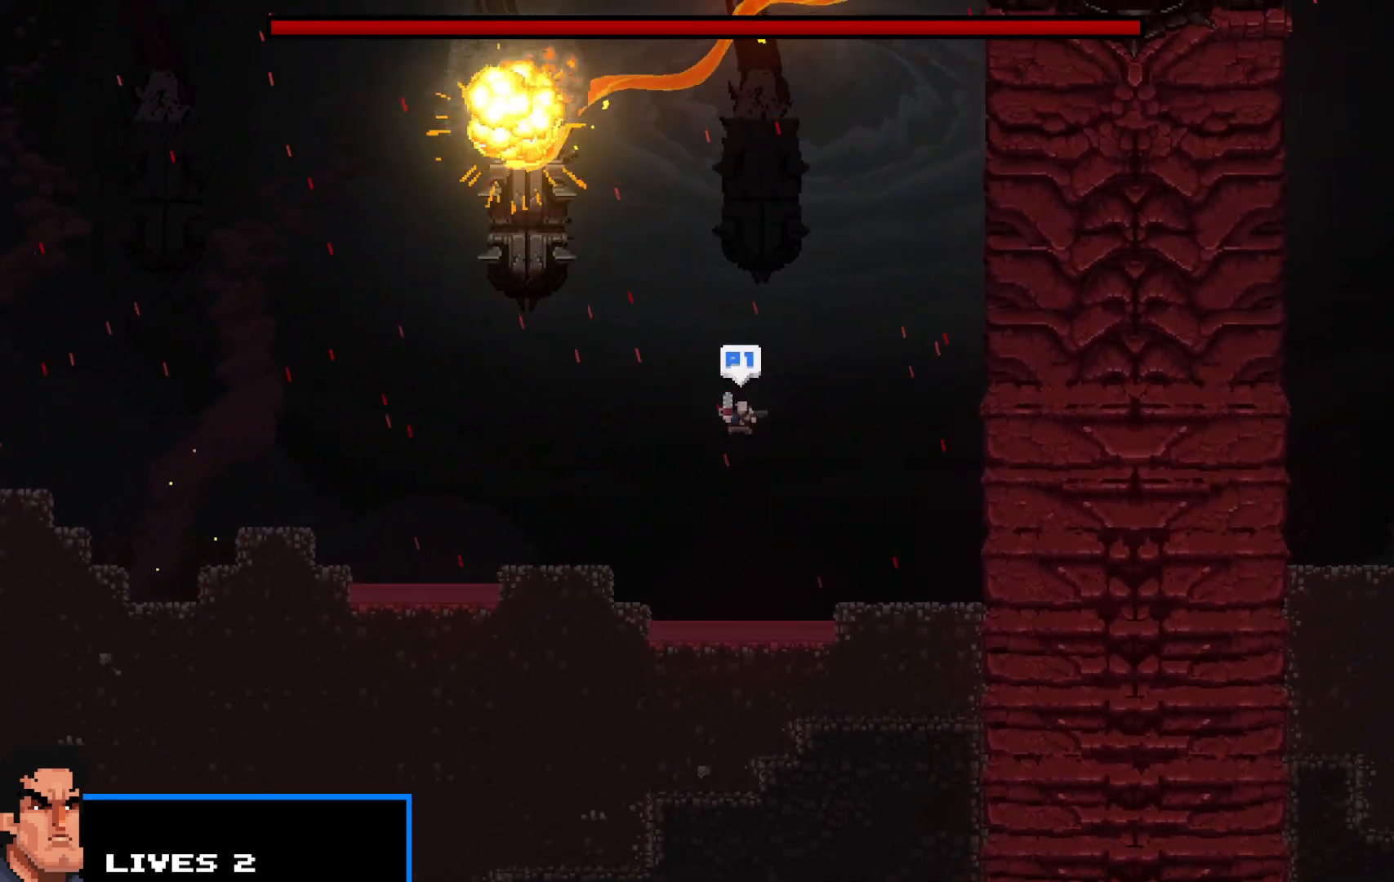
{"keys": ["right", "shift", "up"], "events": [[133, "up", "up"], [467, "up", "down"]]}
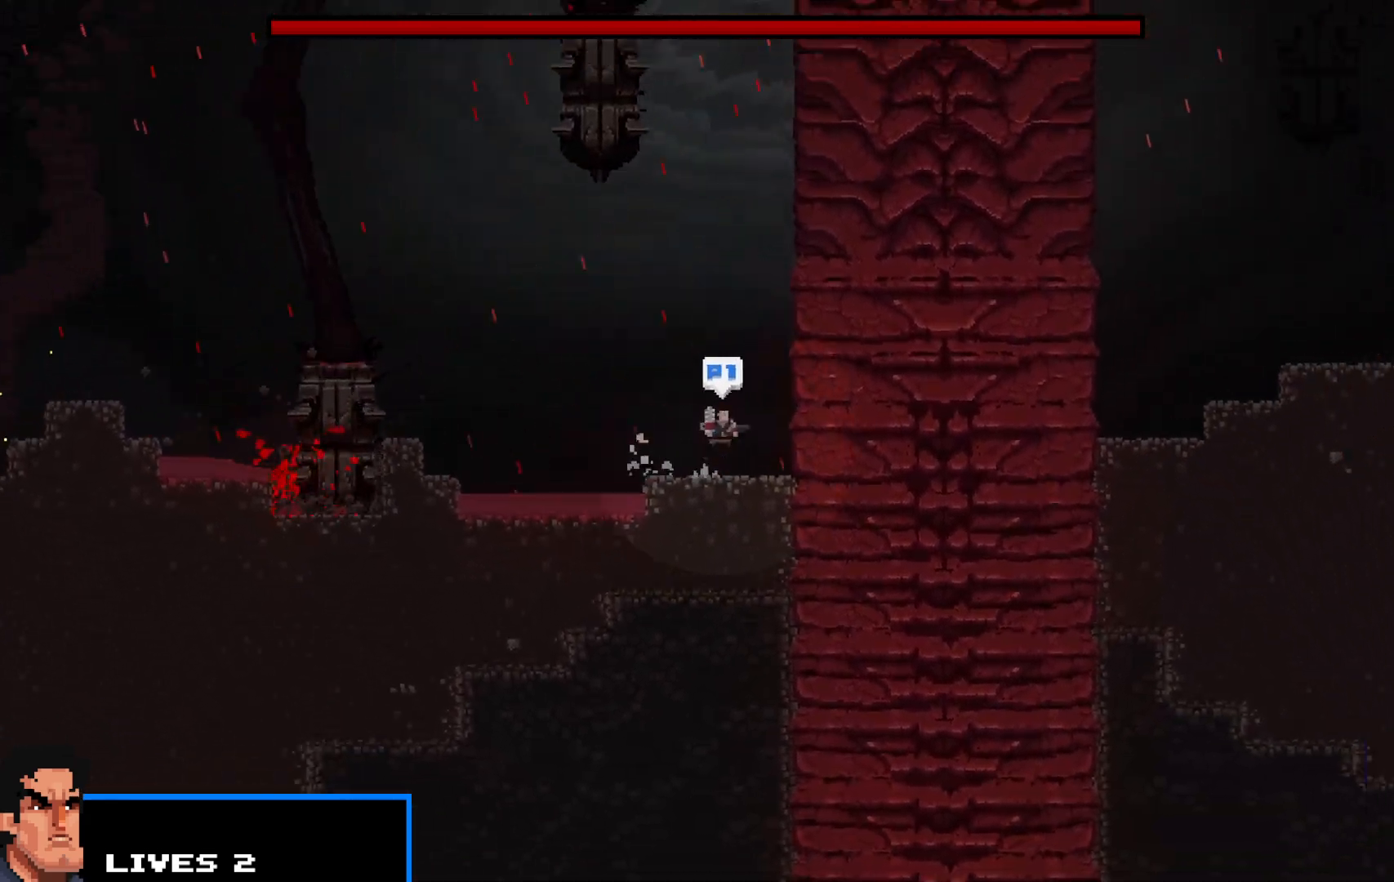
{"keys": ["right", "shift", "up"], "events": [[150, "up", "up"], [250, "up", "down"], [333, "up", "up"], [433, "up", "down"]]}
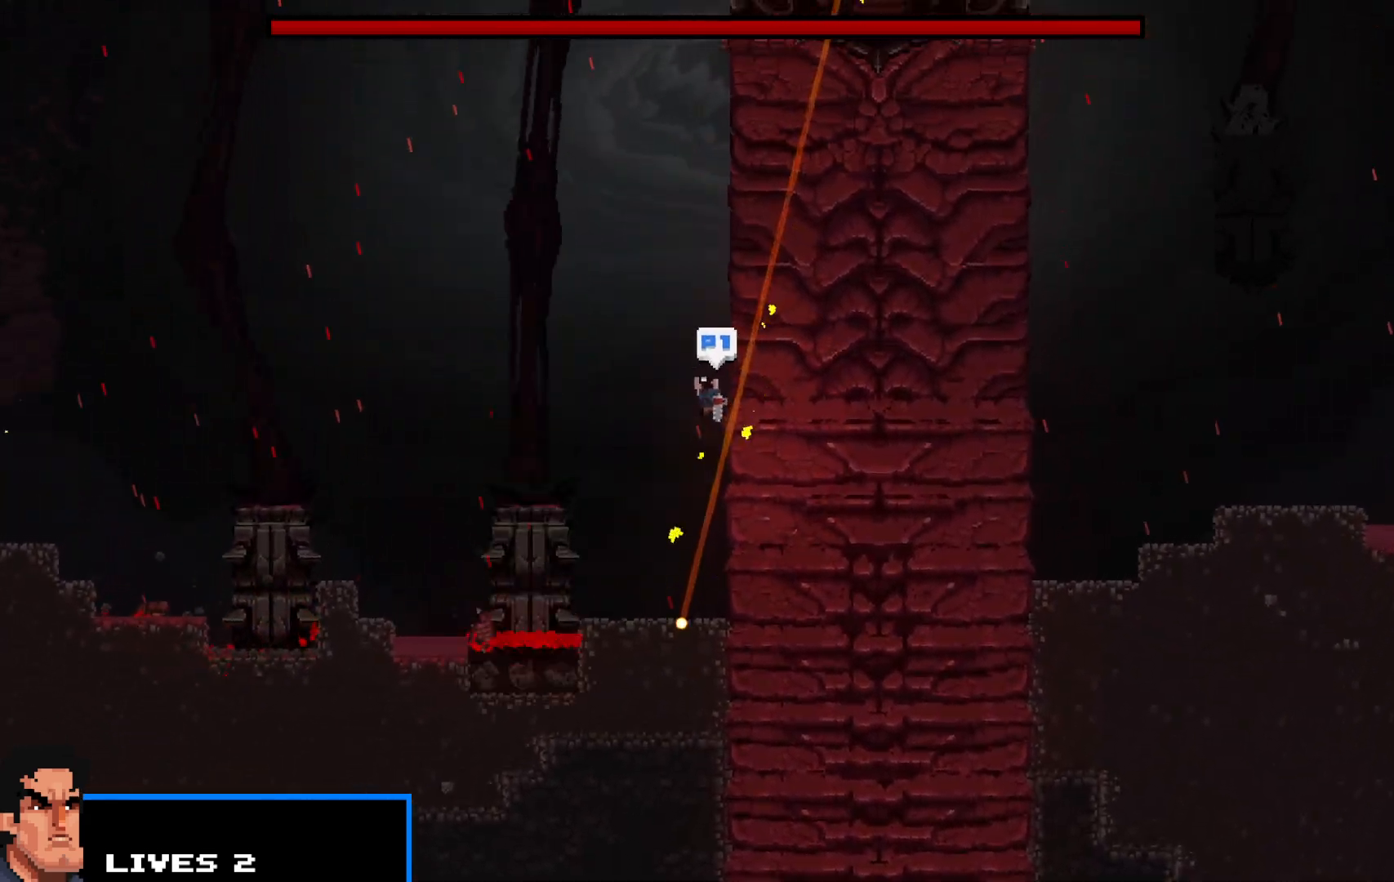
{"keys": ["right", "shift", "up"], "events": [[33, "up", "up"], [117, "up", "down"], [217, "up", "up"], [267, "up", "down"], [367, "up", "up"], [450, "up", "down"]]}
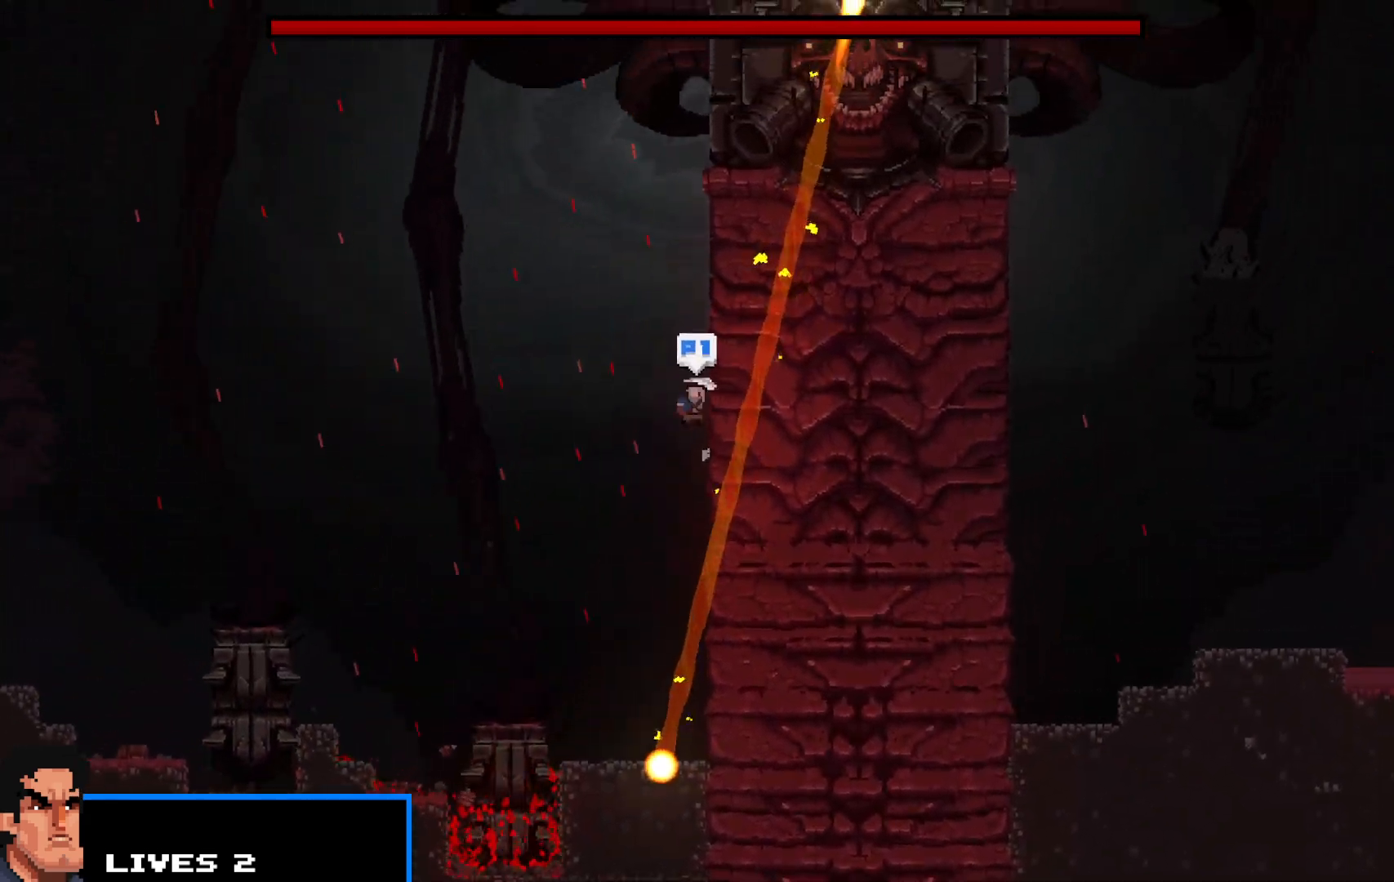
{"keys": ["right", "shift", "up"], "events": [[33, "up", "up"], [83, "up", "down"], [183, "up", "up"], [283, "up", "down"], [367, "up", "up"], [467, "up", "down"]]}